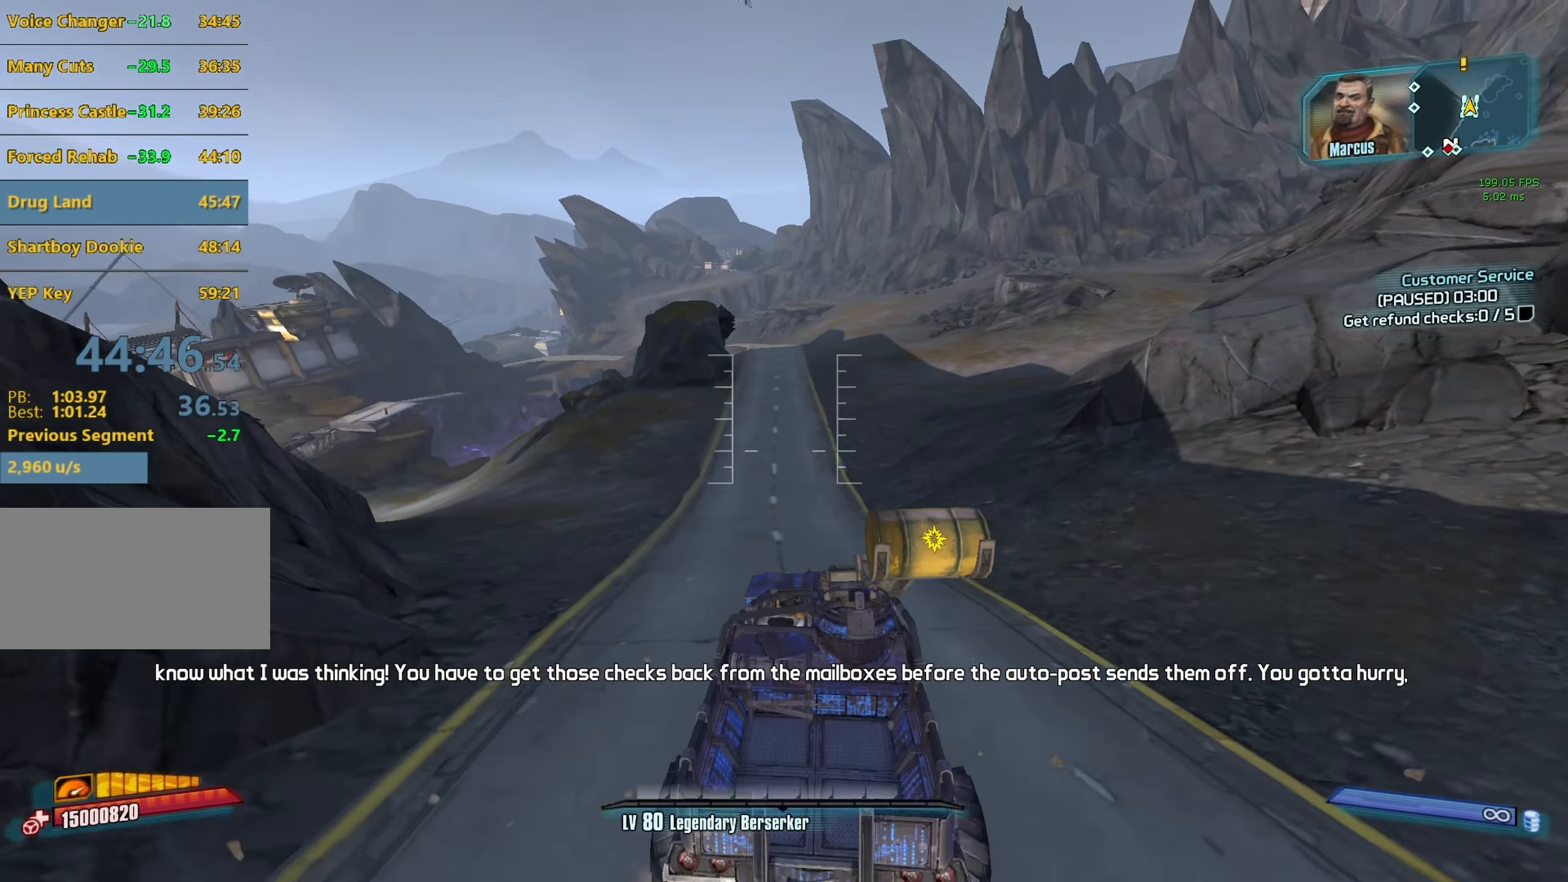
Gameplay with keyboard and mouse; each line is a JSON object with the keys and mouse buttons held at the frame after it. "events" lists presses ("down") and releases ("up") of "1", "2", "3", "4", "5", "a", "alt", "b", "c", "caps_lock", "ctrl", "d", "e", "escape", "f", "g", "q", "r", "s", "shift", "space", "t", "tab", "v", "w", "x", "z", "mouse_left", "mouse_middle", "mouse_right", "mouse_mb4", "mouse_mb5", "mouse_wheel_up" and "mouse_wheel_down" between this image and that frame as [ms after this image, input, new state], when the widget could be followed in between. "mouse_left", "mouse_middle", "mouse_right", "mouse_mb4", "mouse_mb5", "mouse_wheel_up", "mouse_wheel_down" = the "left", "middle", "right", "mb4", "mb5", "wheel_up", "wheel_down" buttons of the "mouse" list. No other keys are recorded. Not read: mouse_move.
{"keys": ["w"], "mouse": [], "events": []}
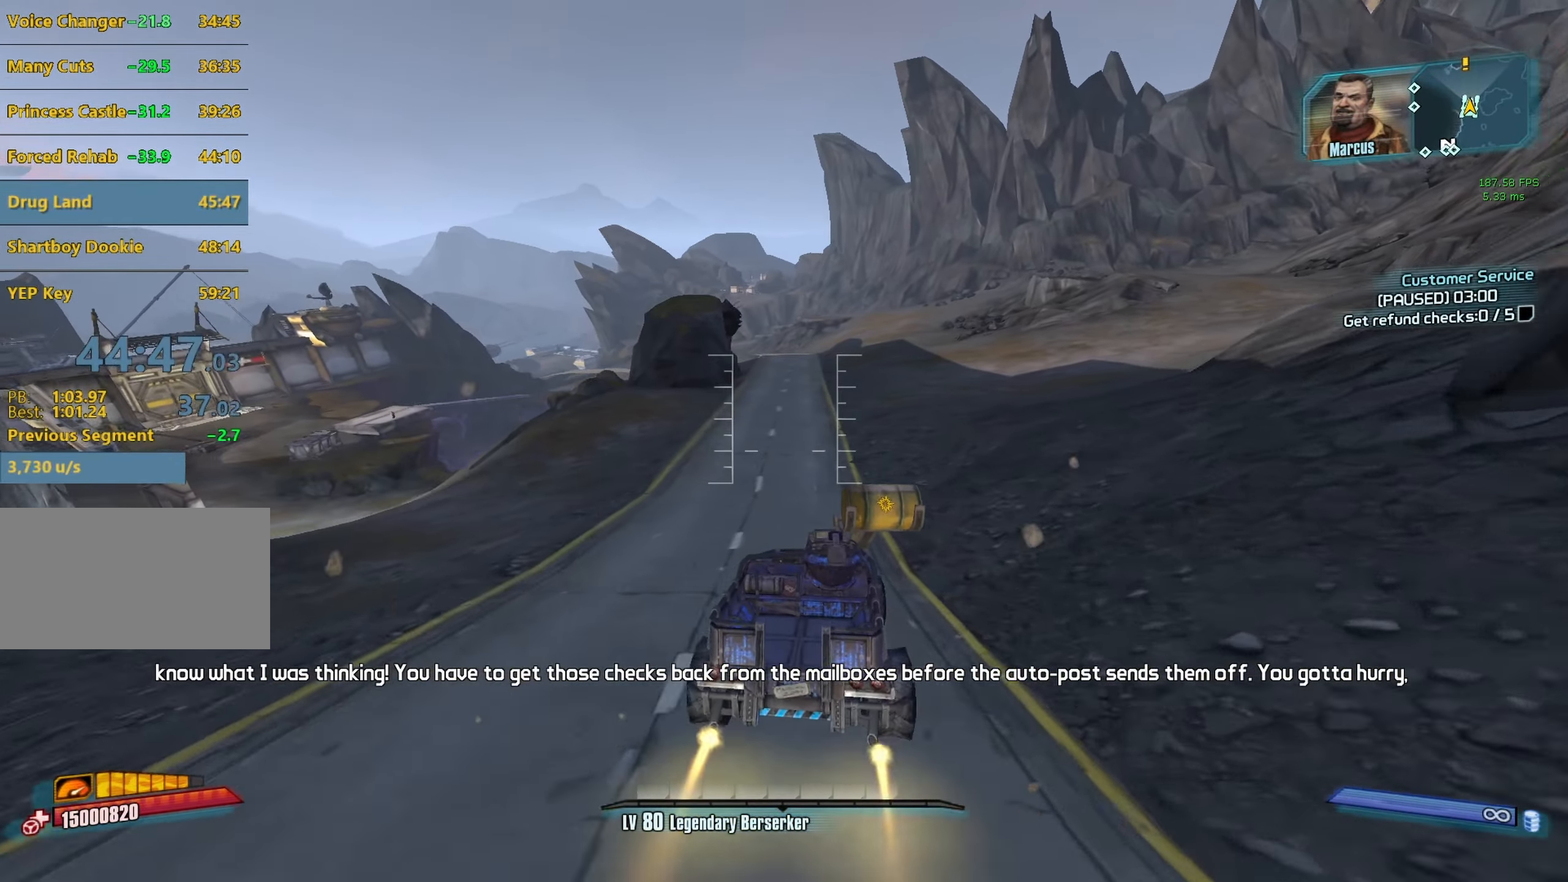
{"keys": ["w"], "mouse": [], "events": []}
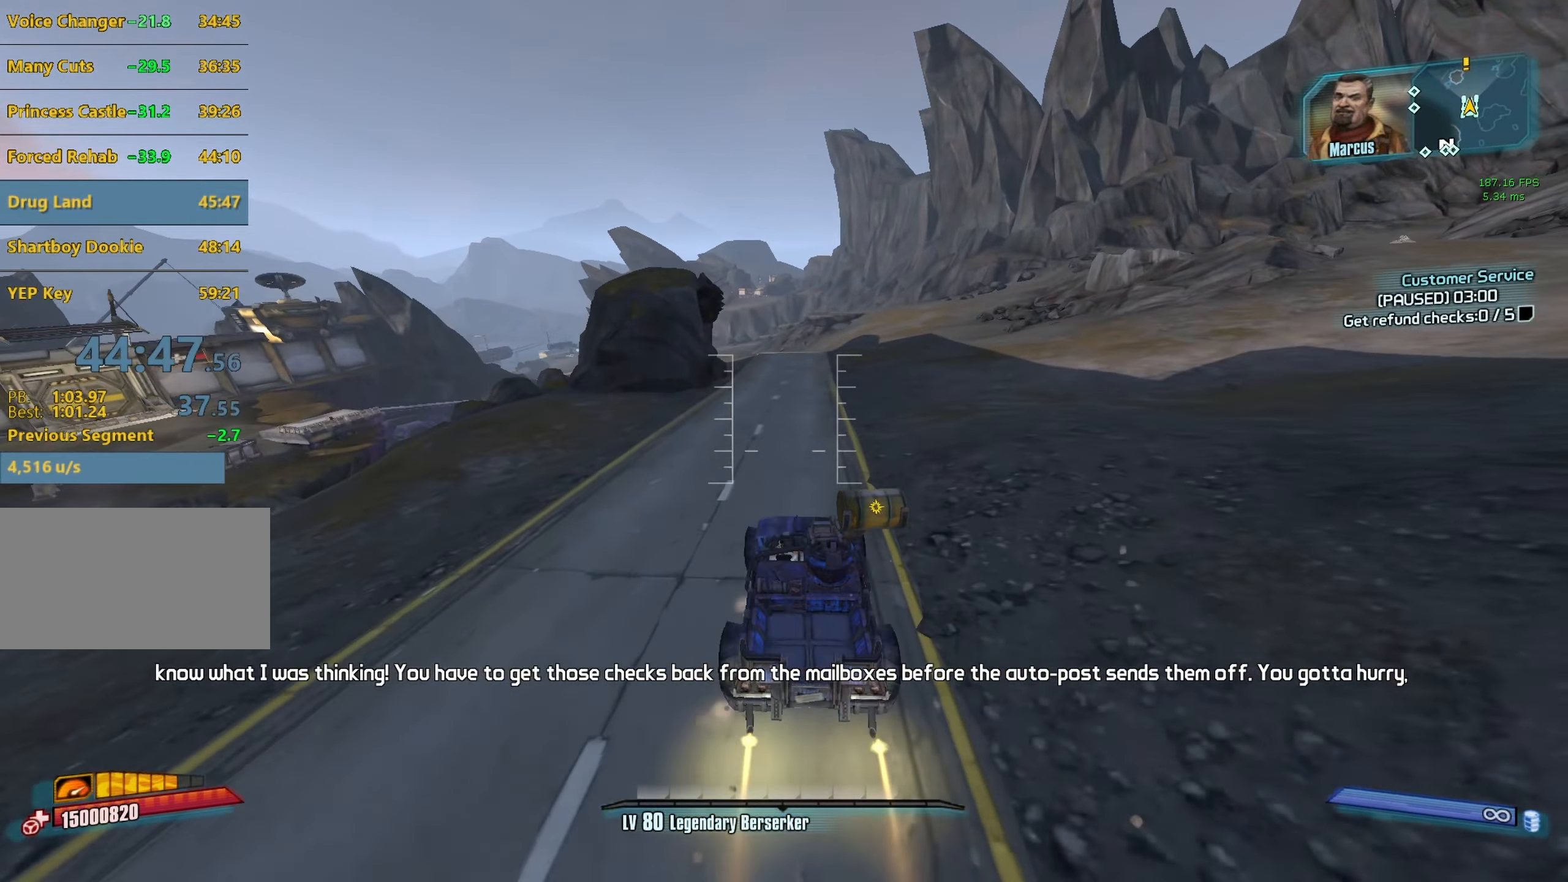
{"keys": ["w"], "mouse": [], "events": []}
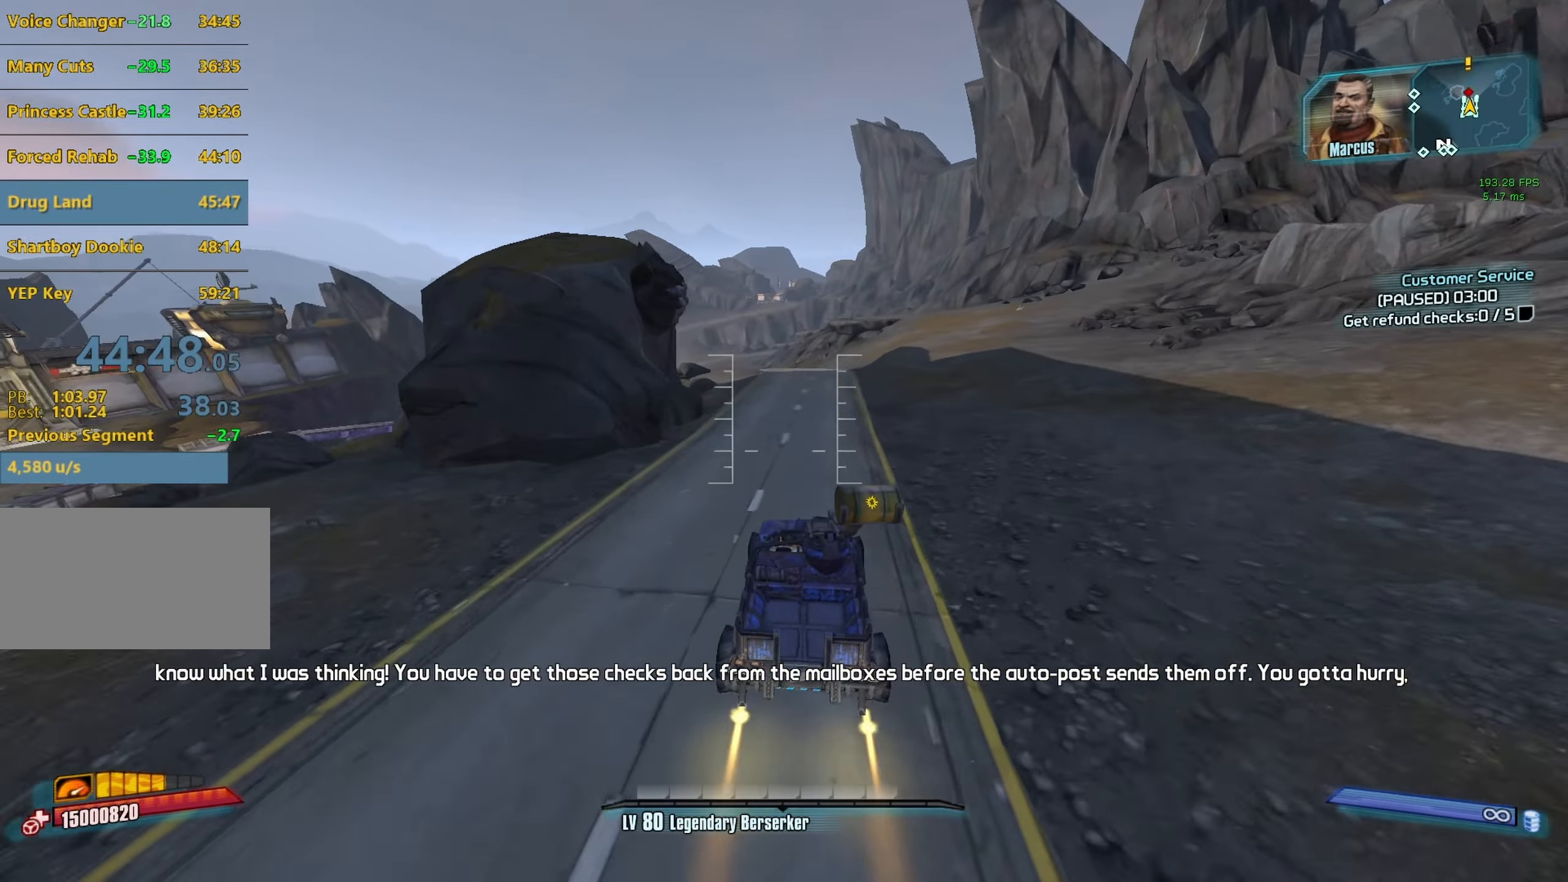
{"keys": ["w"], "mouse": [], "events": []}
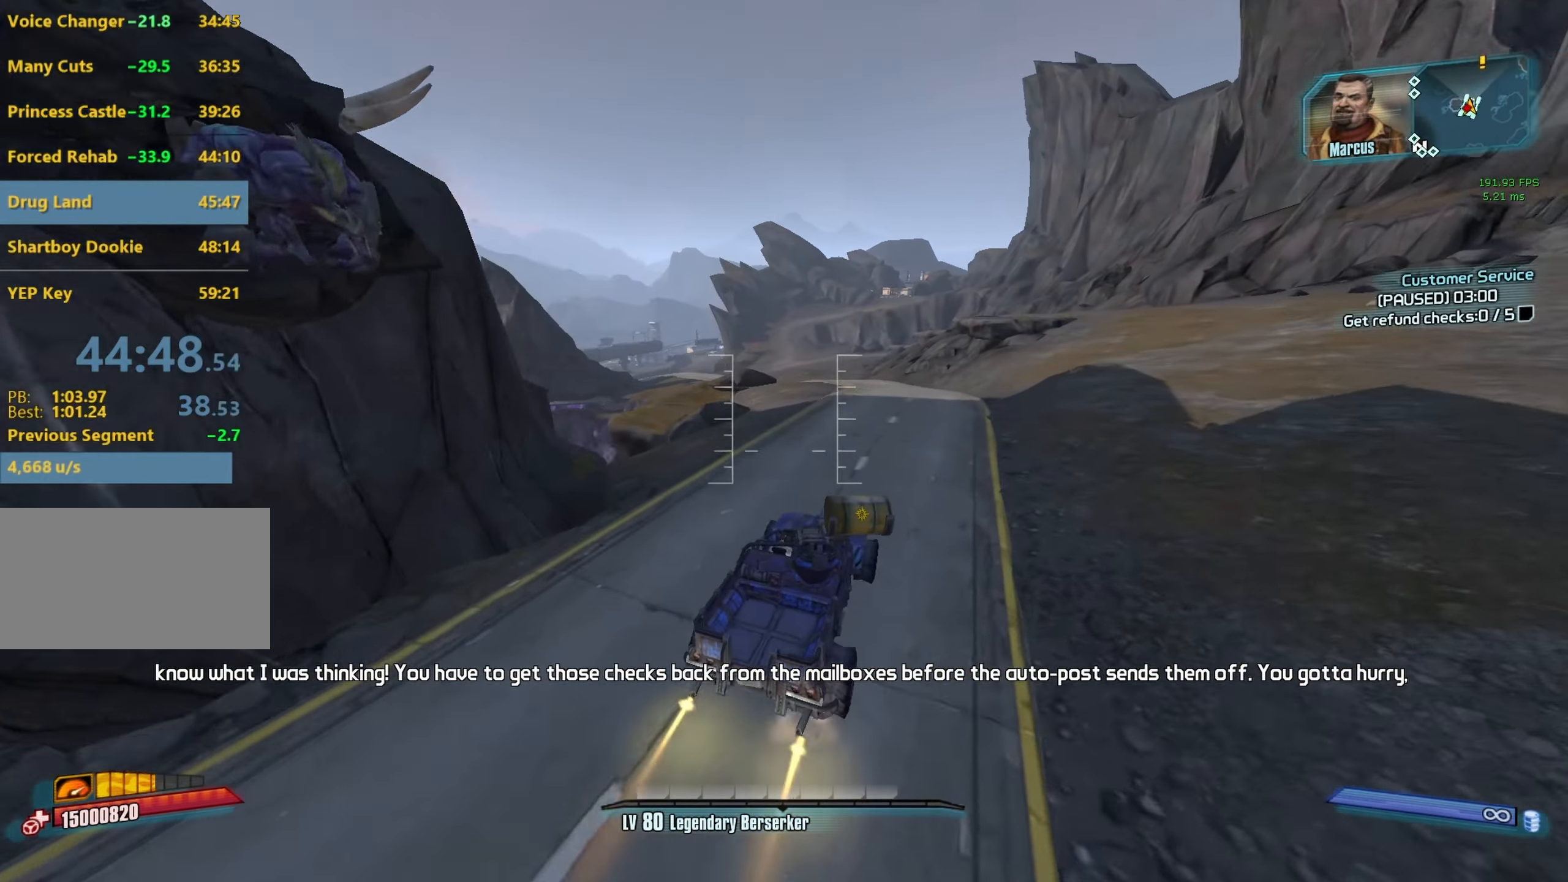
{"keys": ["w"], "mouse": [], "events": []}
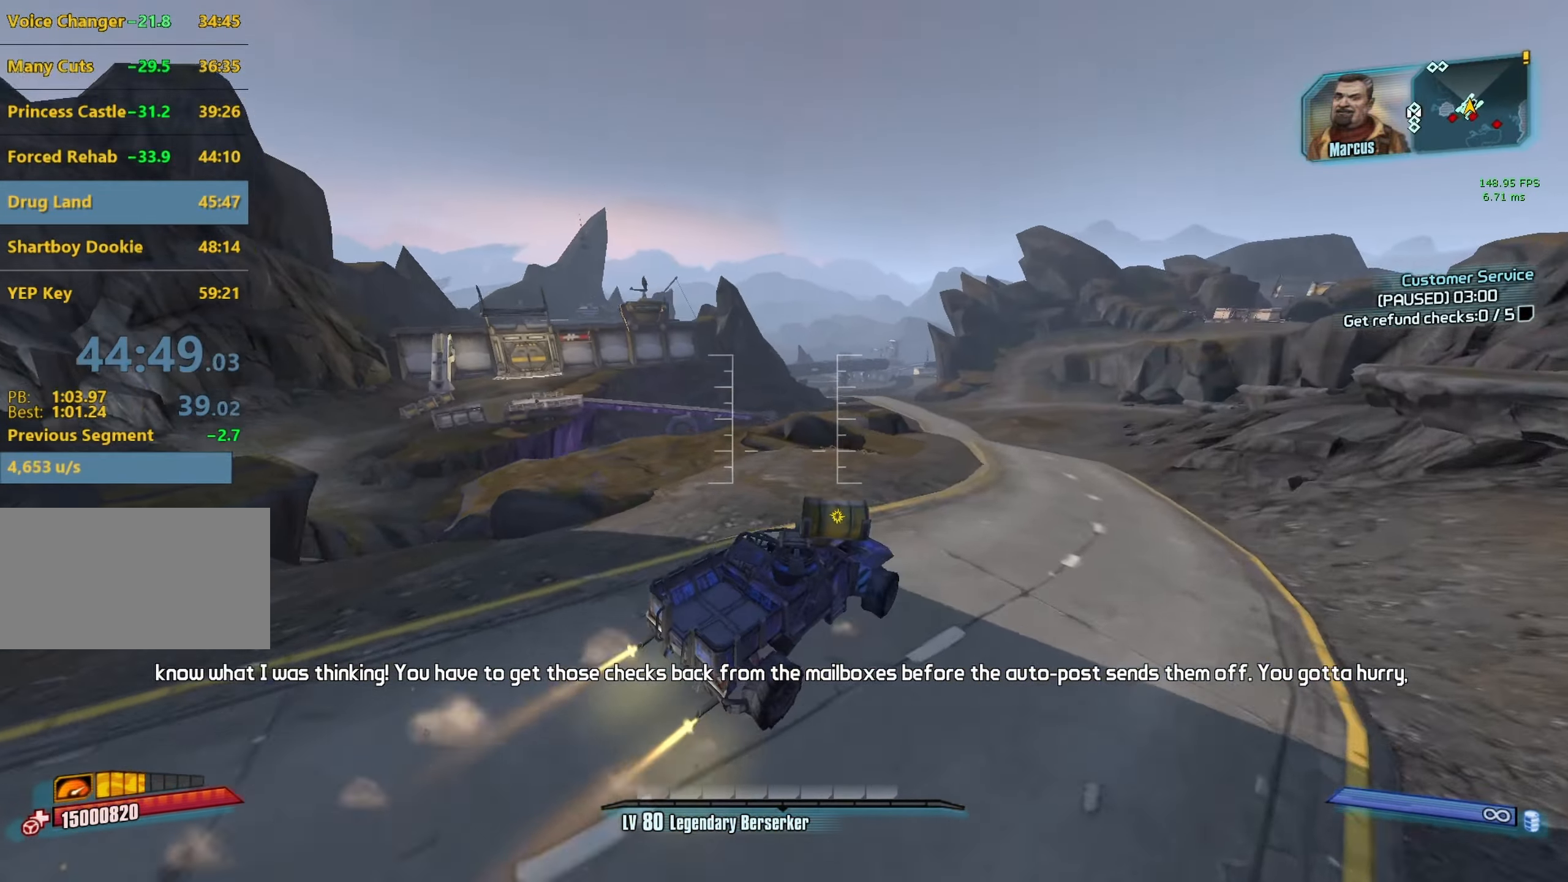
{"keys": ["w"], "mouse": [], "events": []}
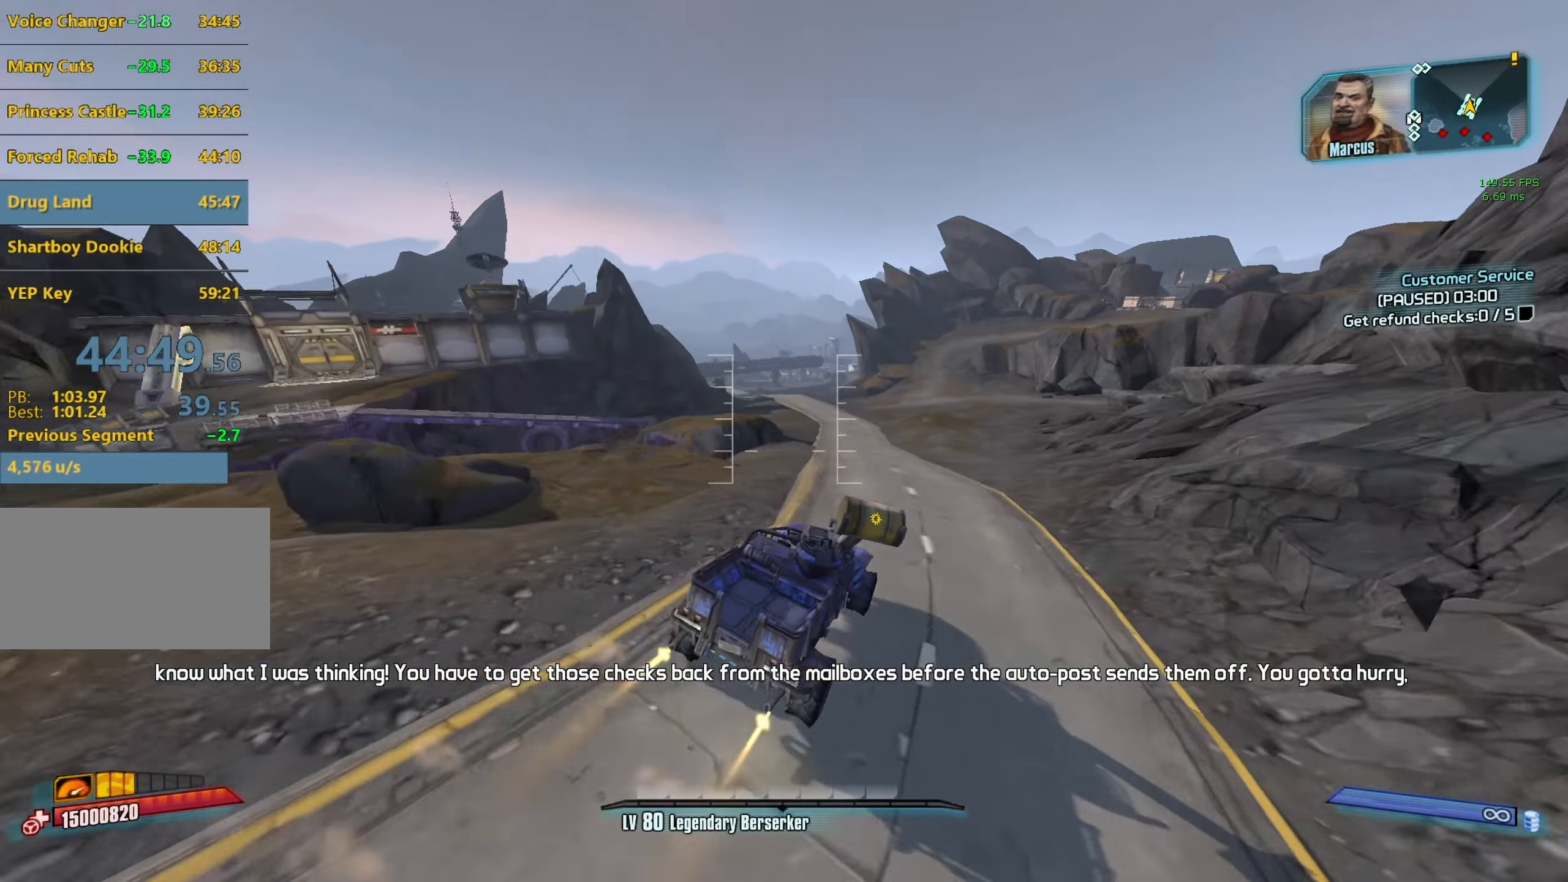
{"keys": ["w"], "mouse": [], "events": []}
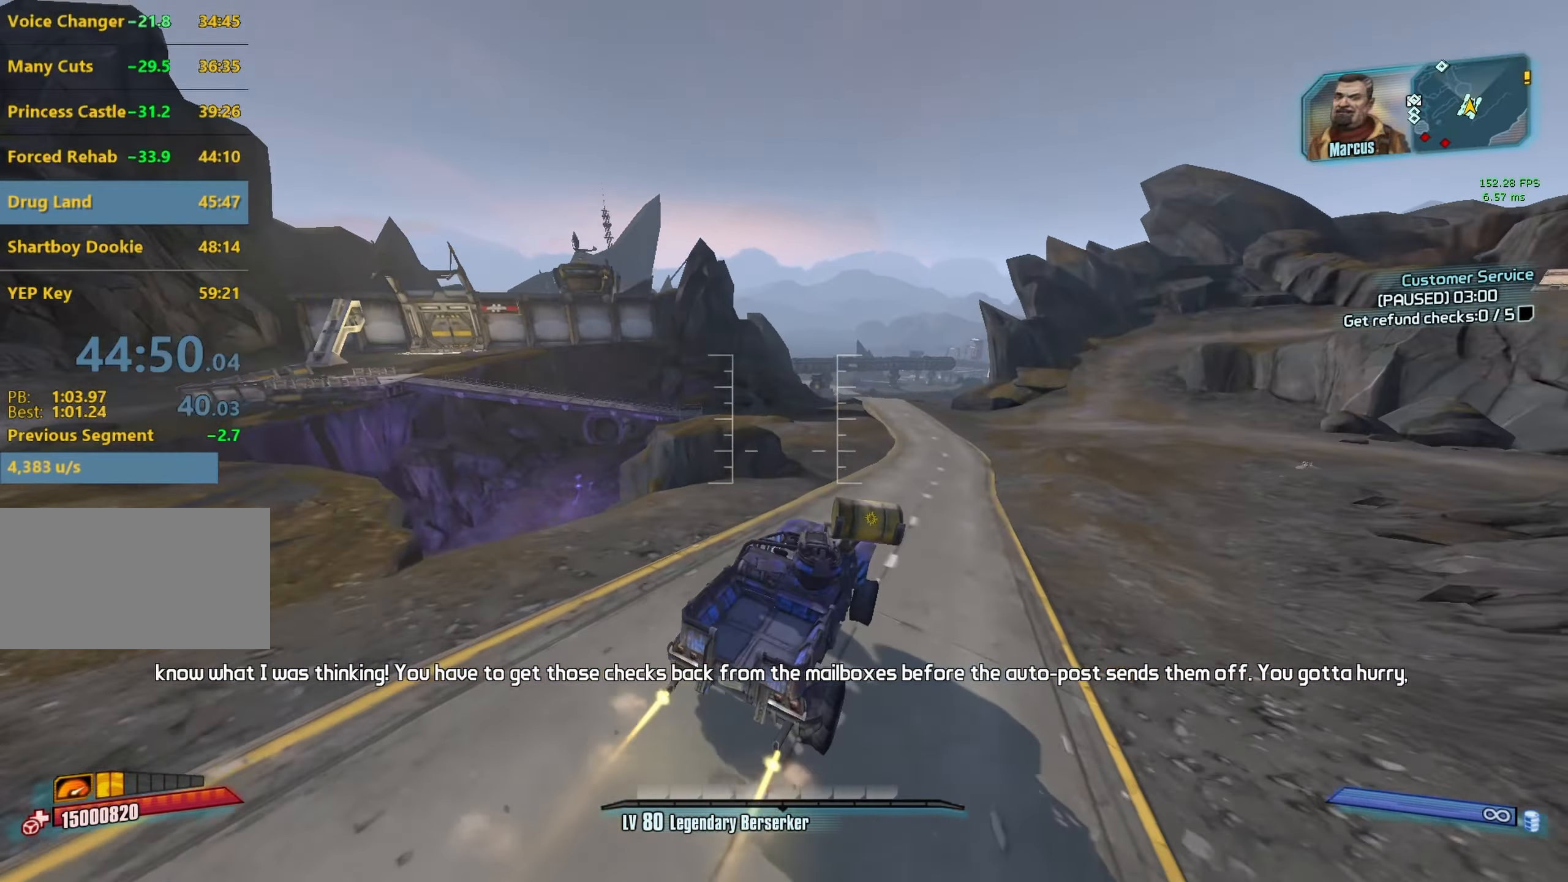
{"keys": ["w"], "mouse": [], "events": []}
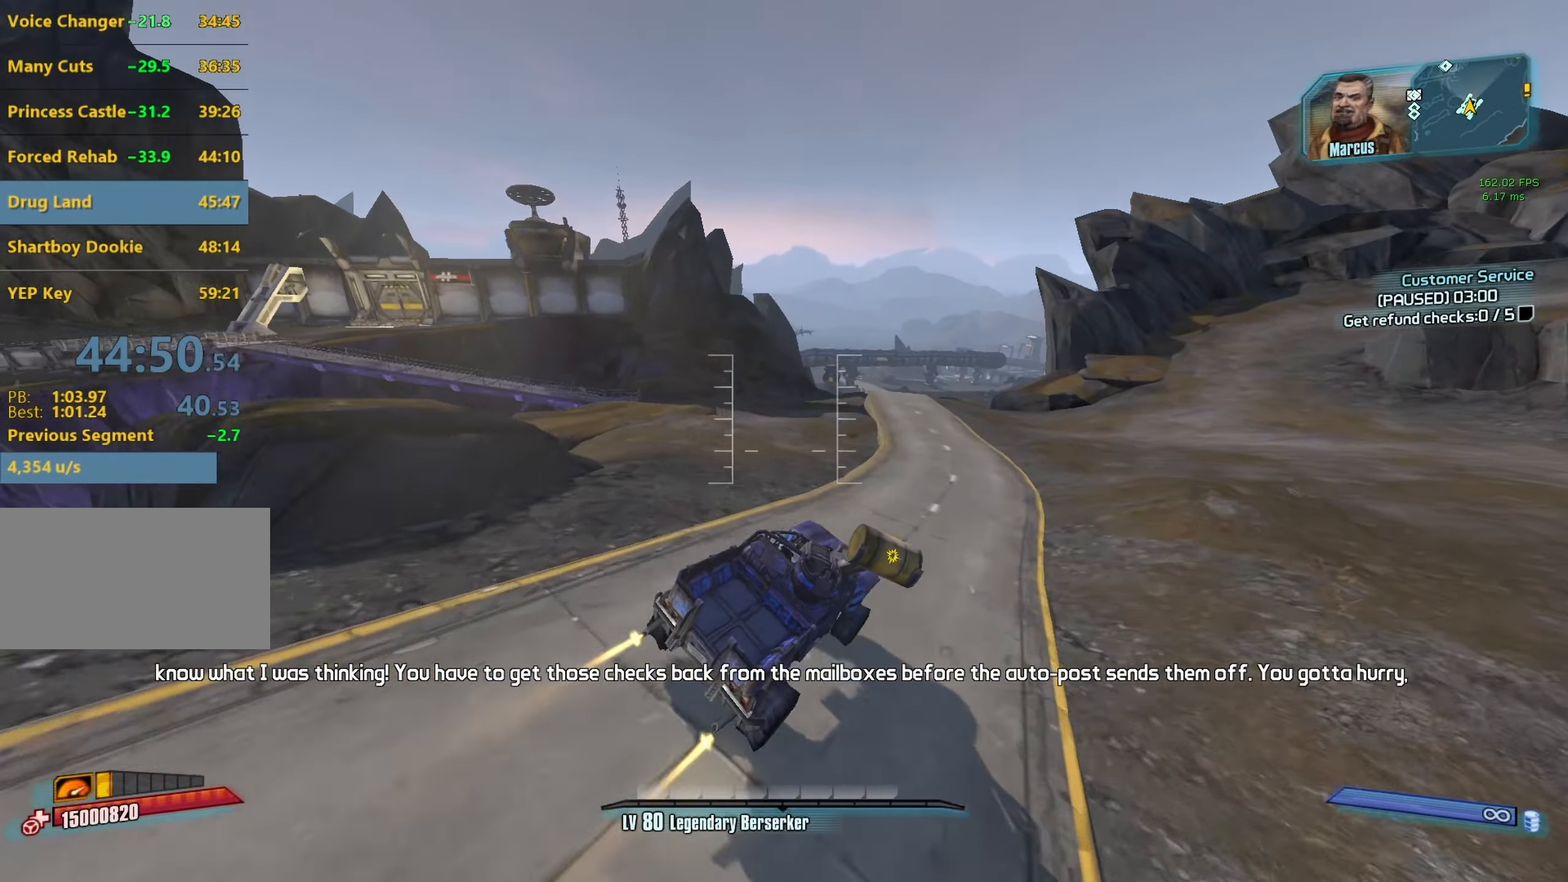
{"keys": ["w"], "mouse": [], "events": []}
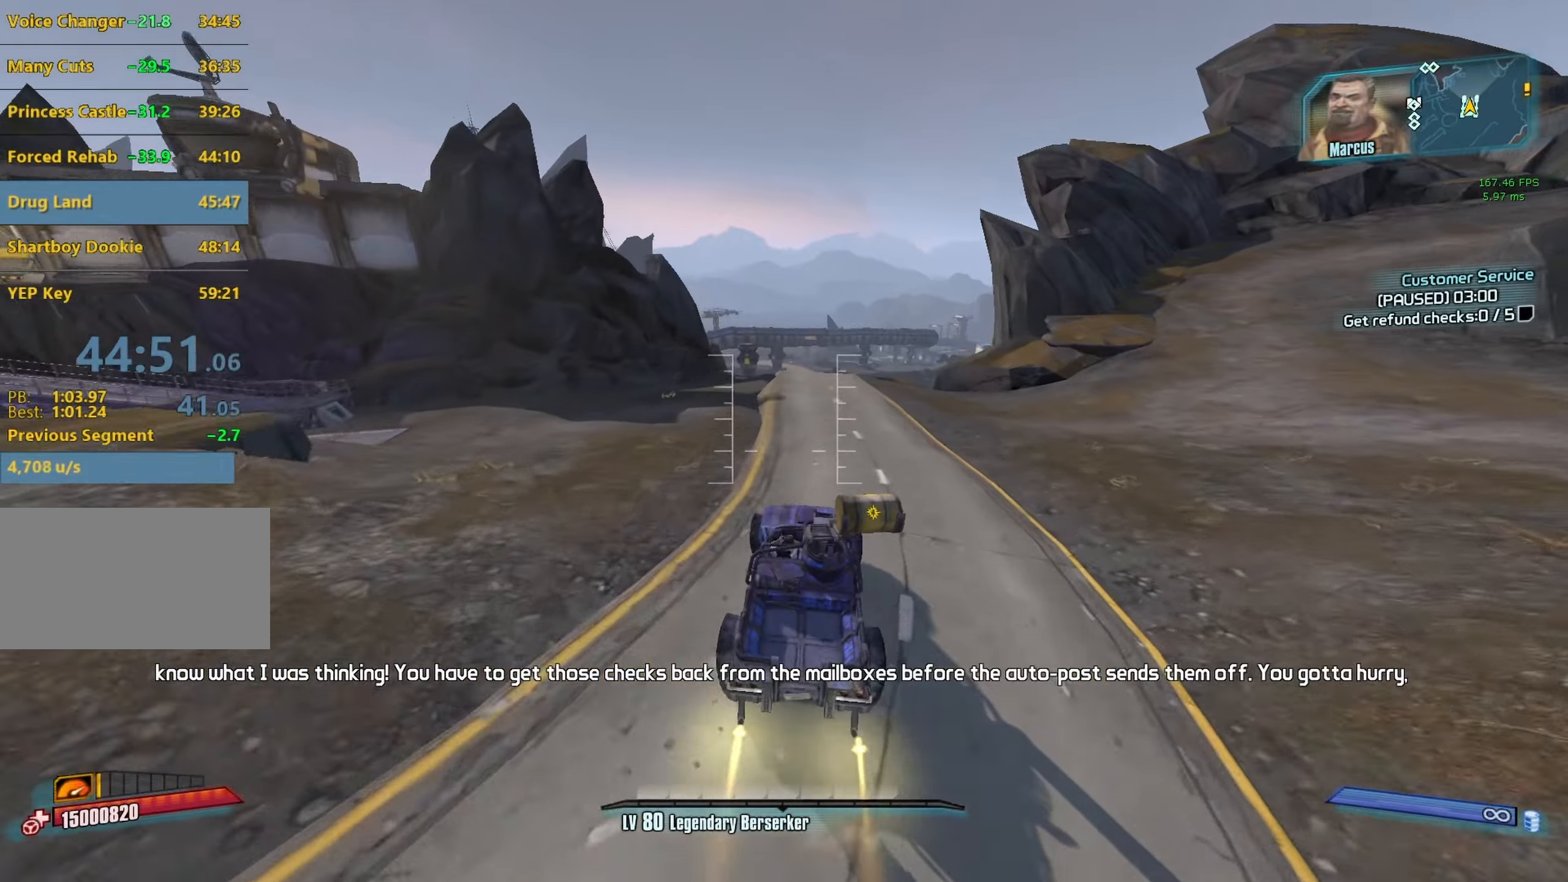
{"keys": ["w"], "mouse": [], "events": []}
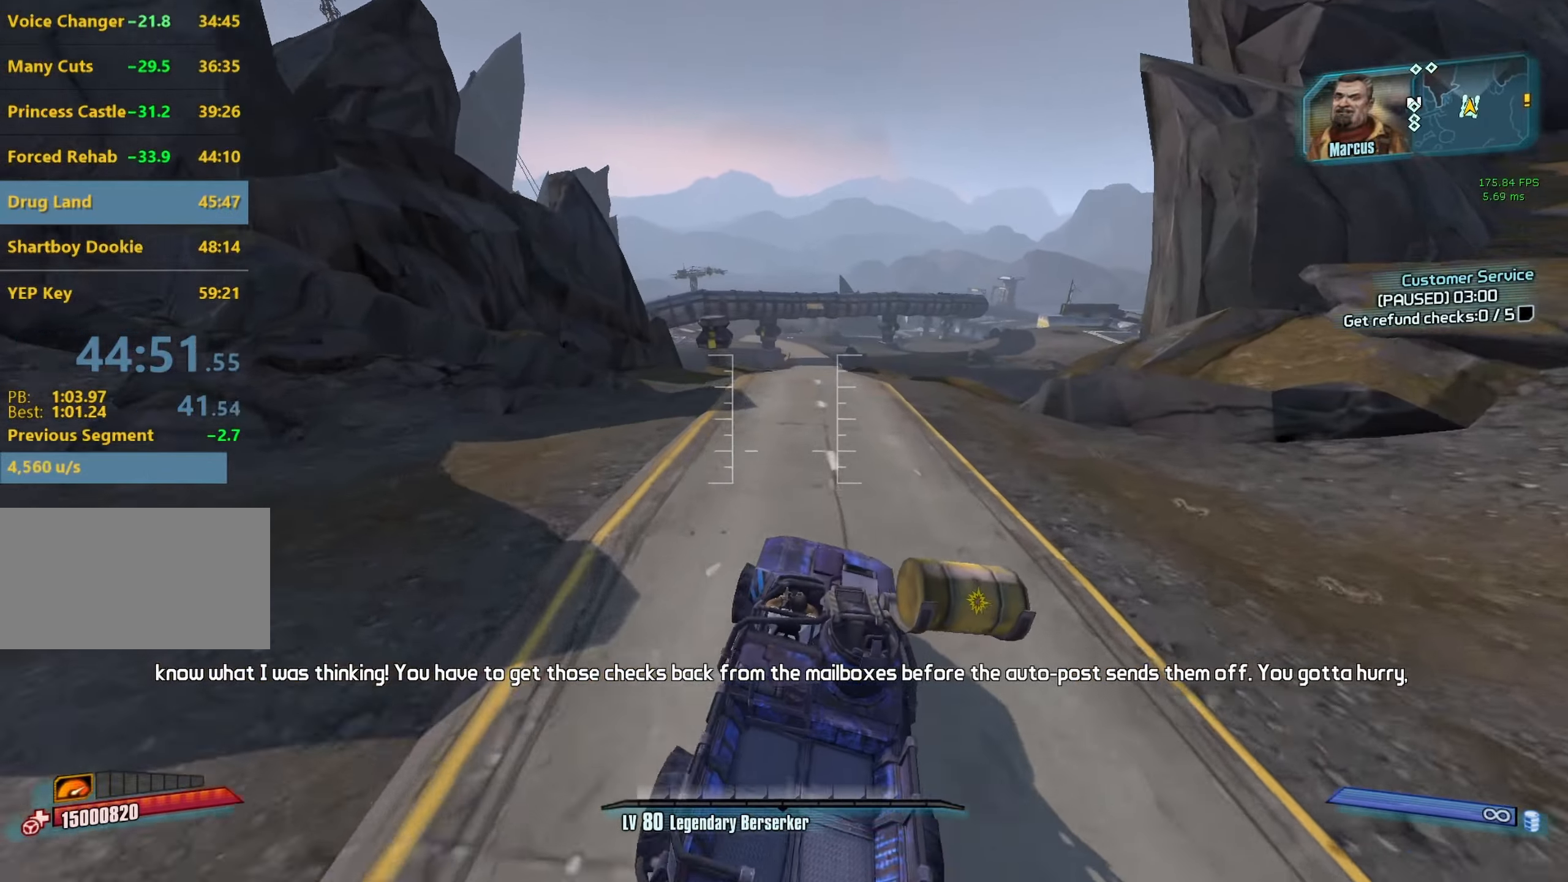
{"keys": ["w"], "mouse": [], "events": []}
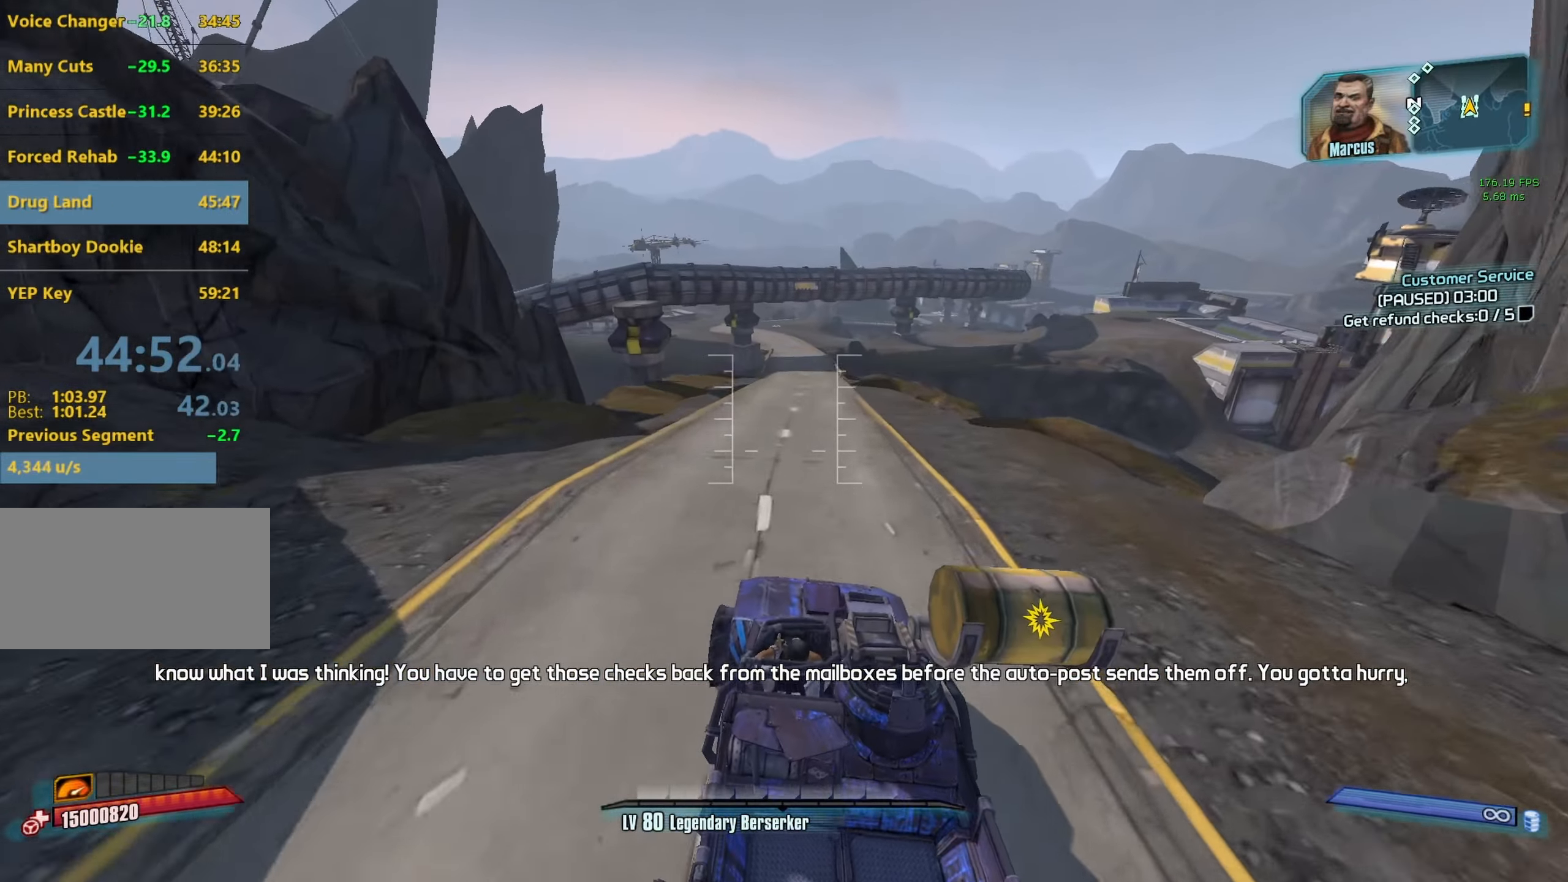
{"keys": ["w"], "mouse": [], "events": []}
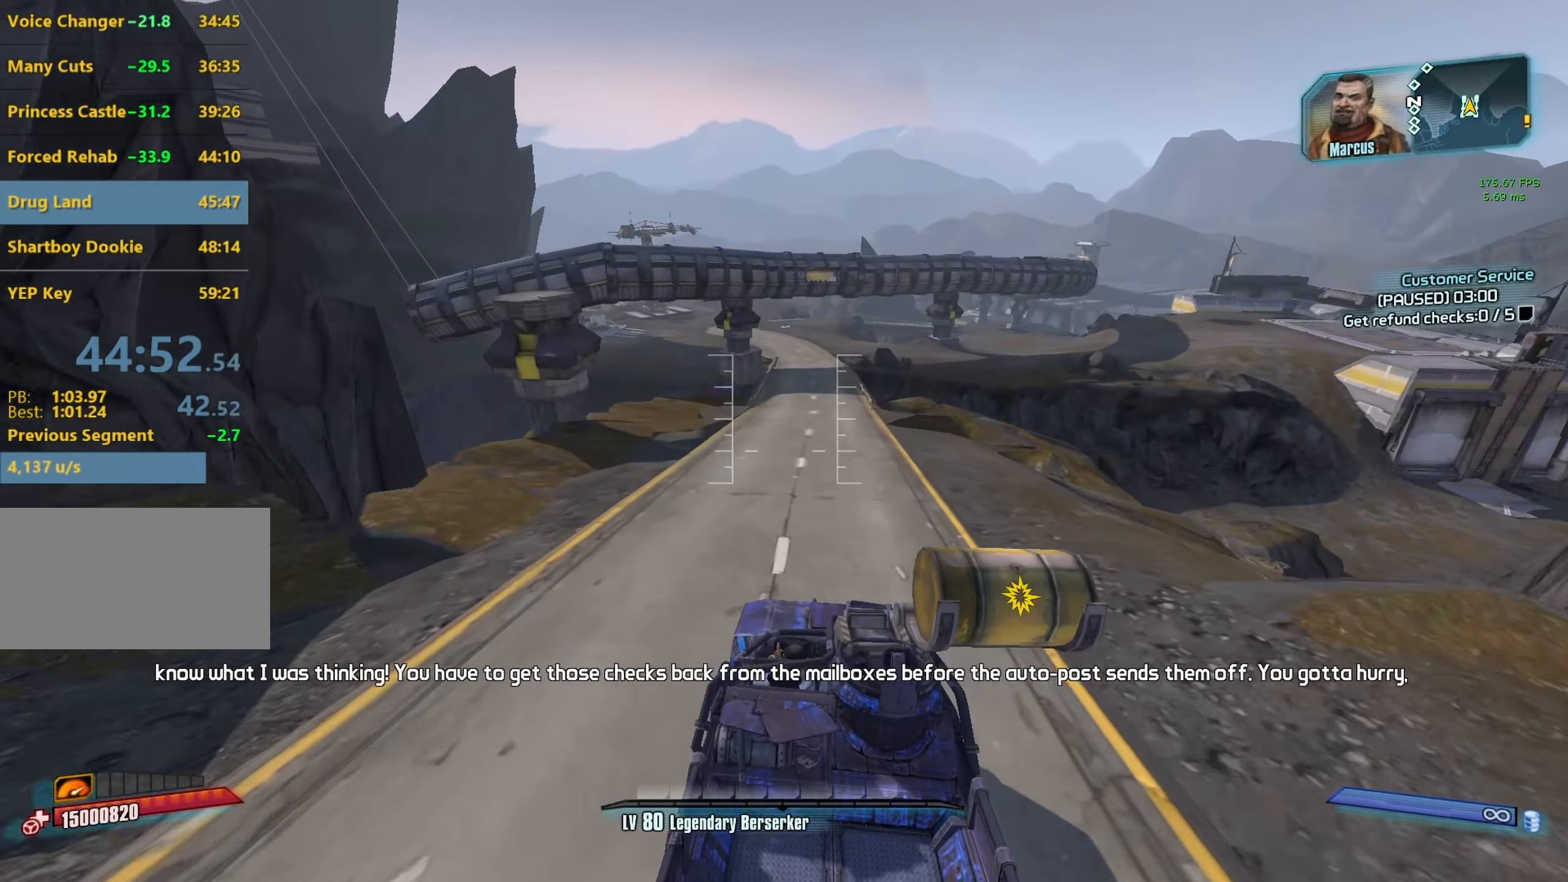
{"keys": ["w"], "mouse": [], "events": []}
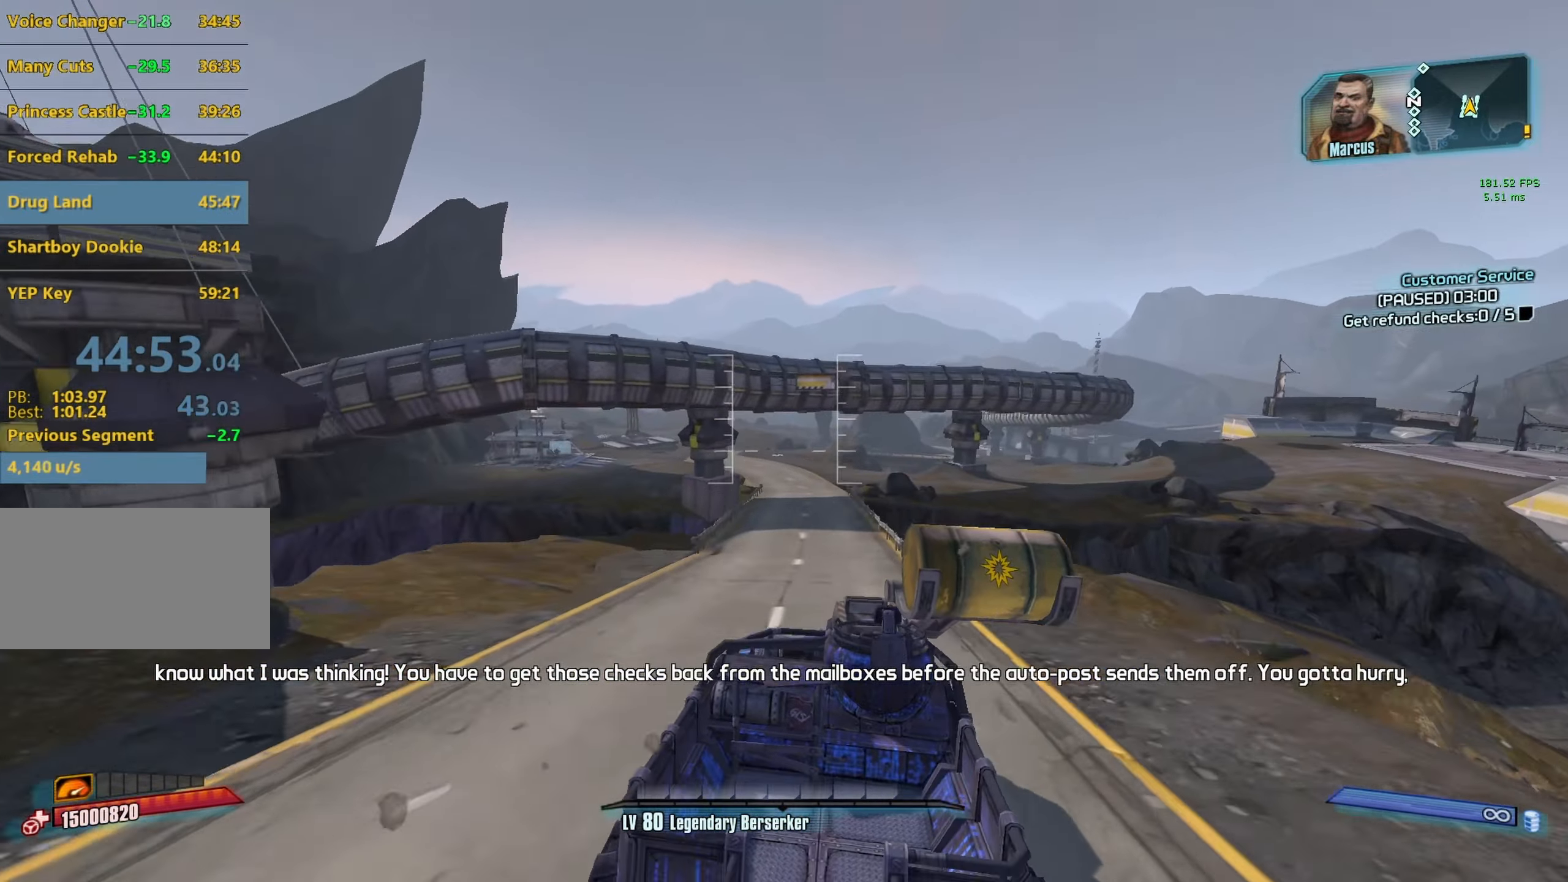
{"keys": ["w"], "mouse": [], "events": []}
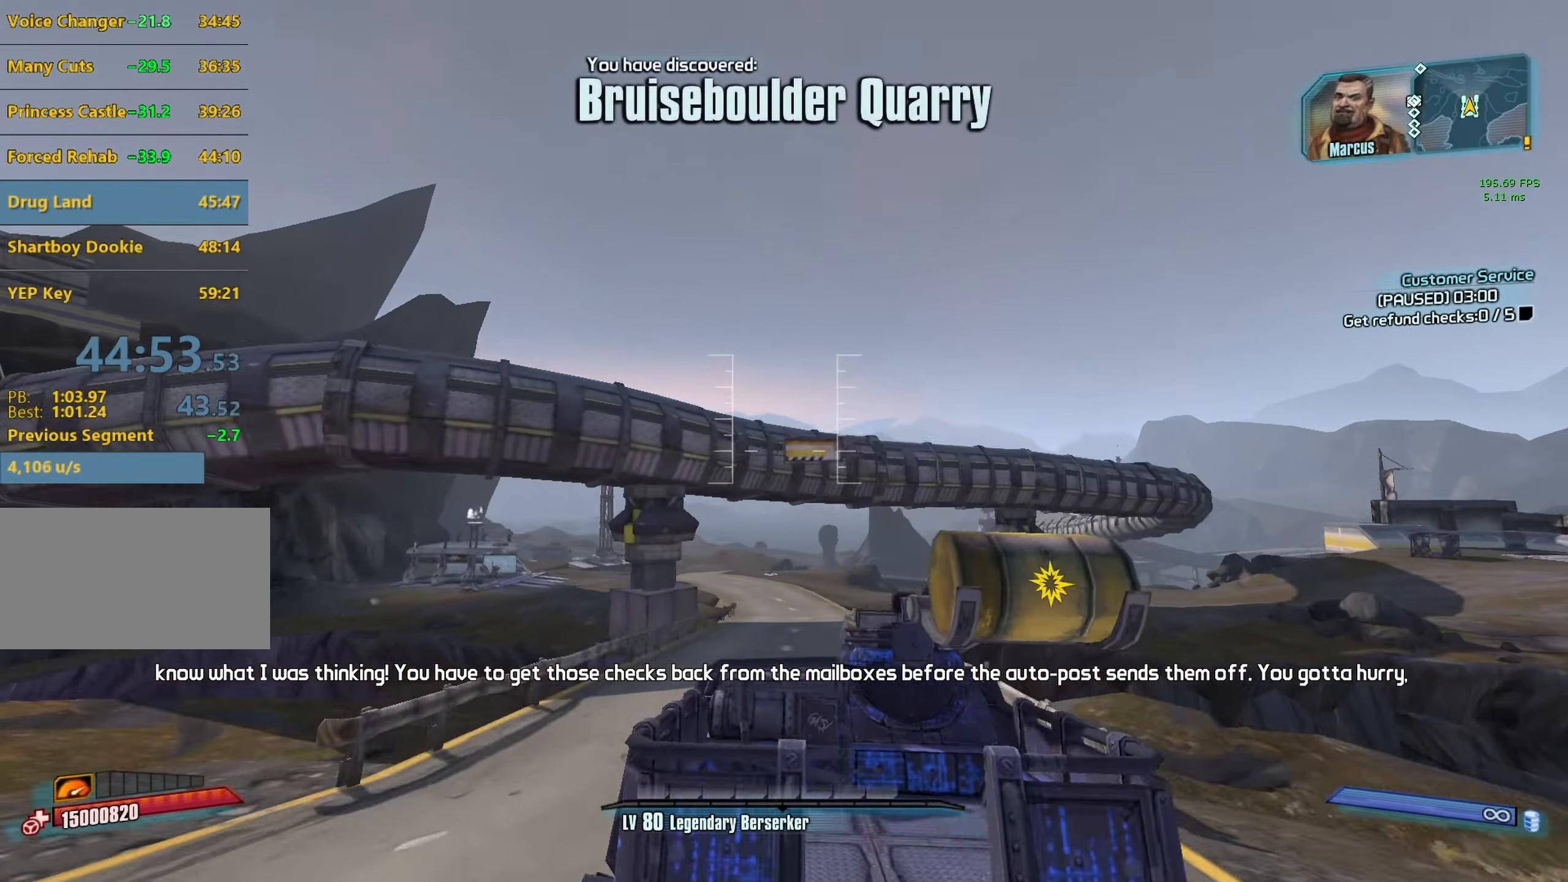
{"keys": ["w"], "mouse": [], "events": [[116, "mouse_right", "down"], [216, "mouse_right", "up"]]}
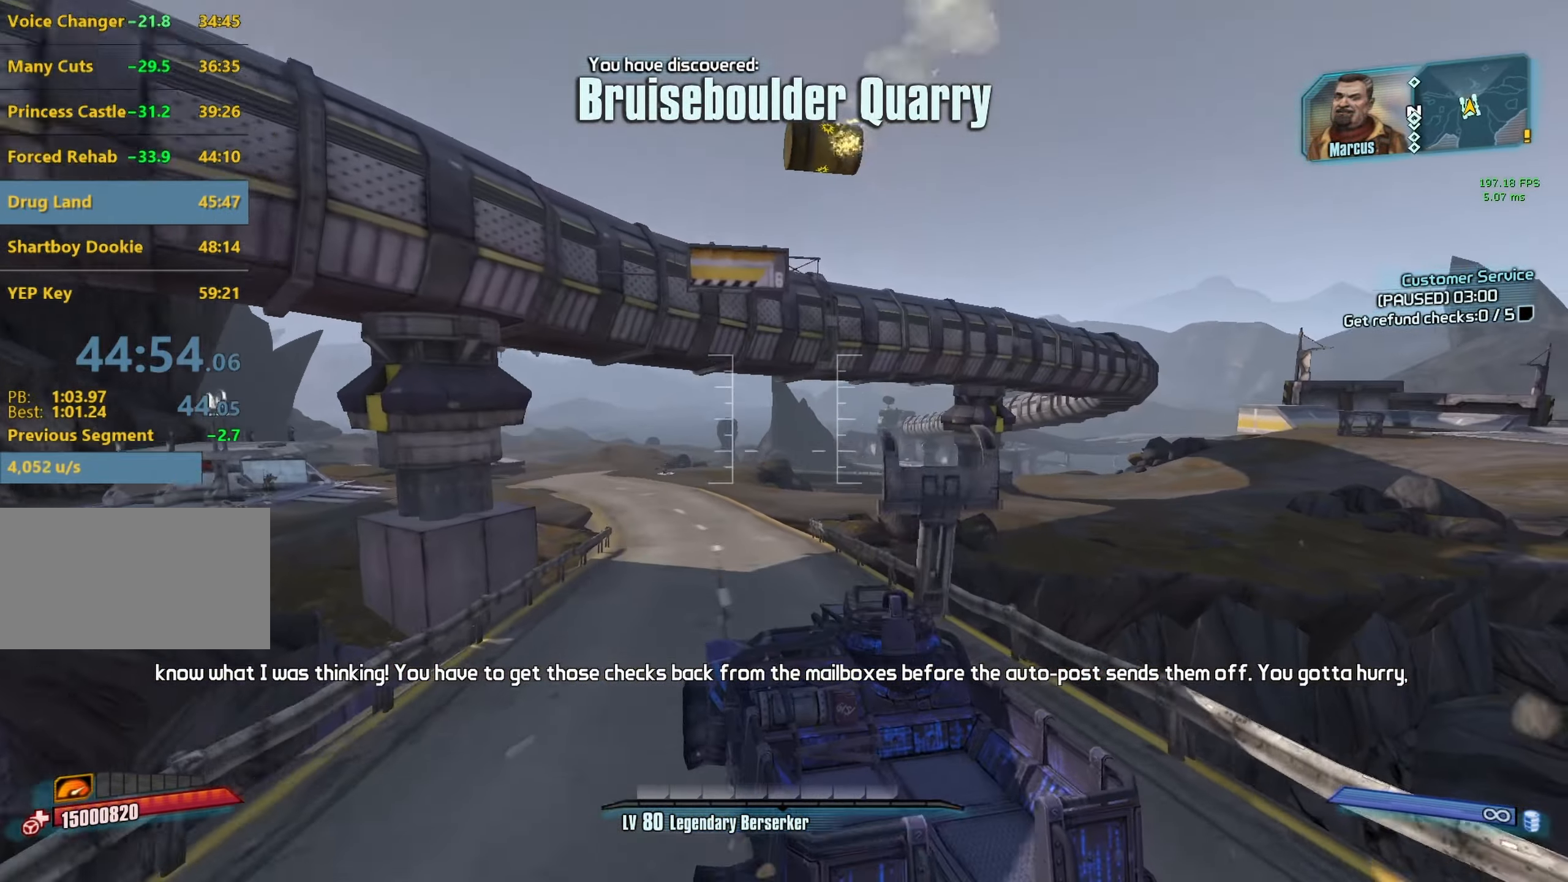
{"keys": ["w"], "mouse": [], "events": []}
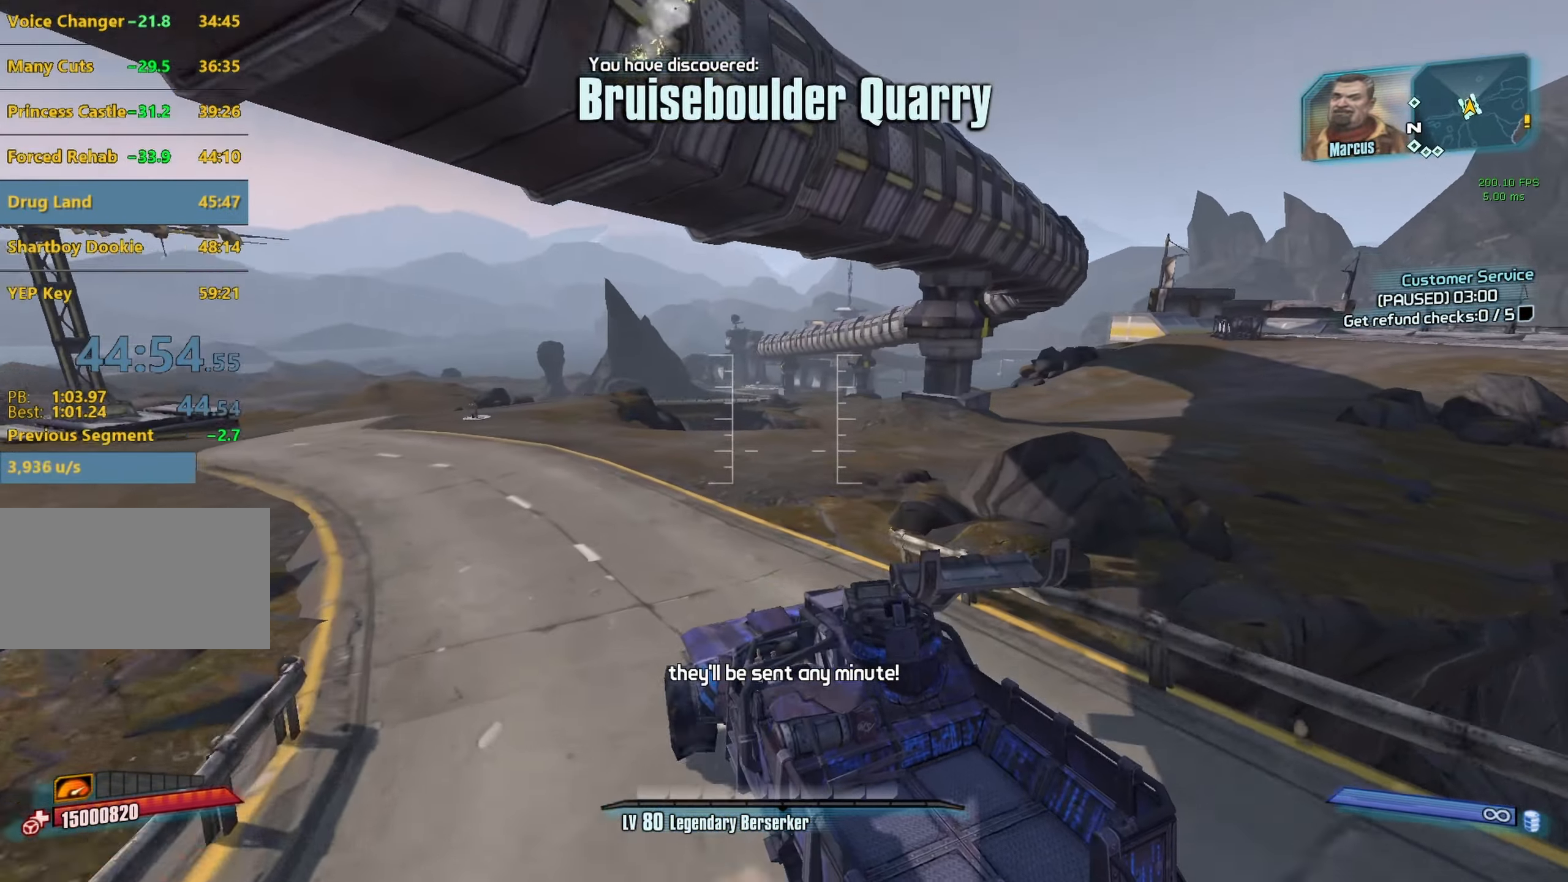
{"keys": ["w"], "mouse": [], "events": []}
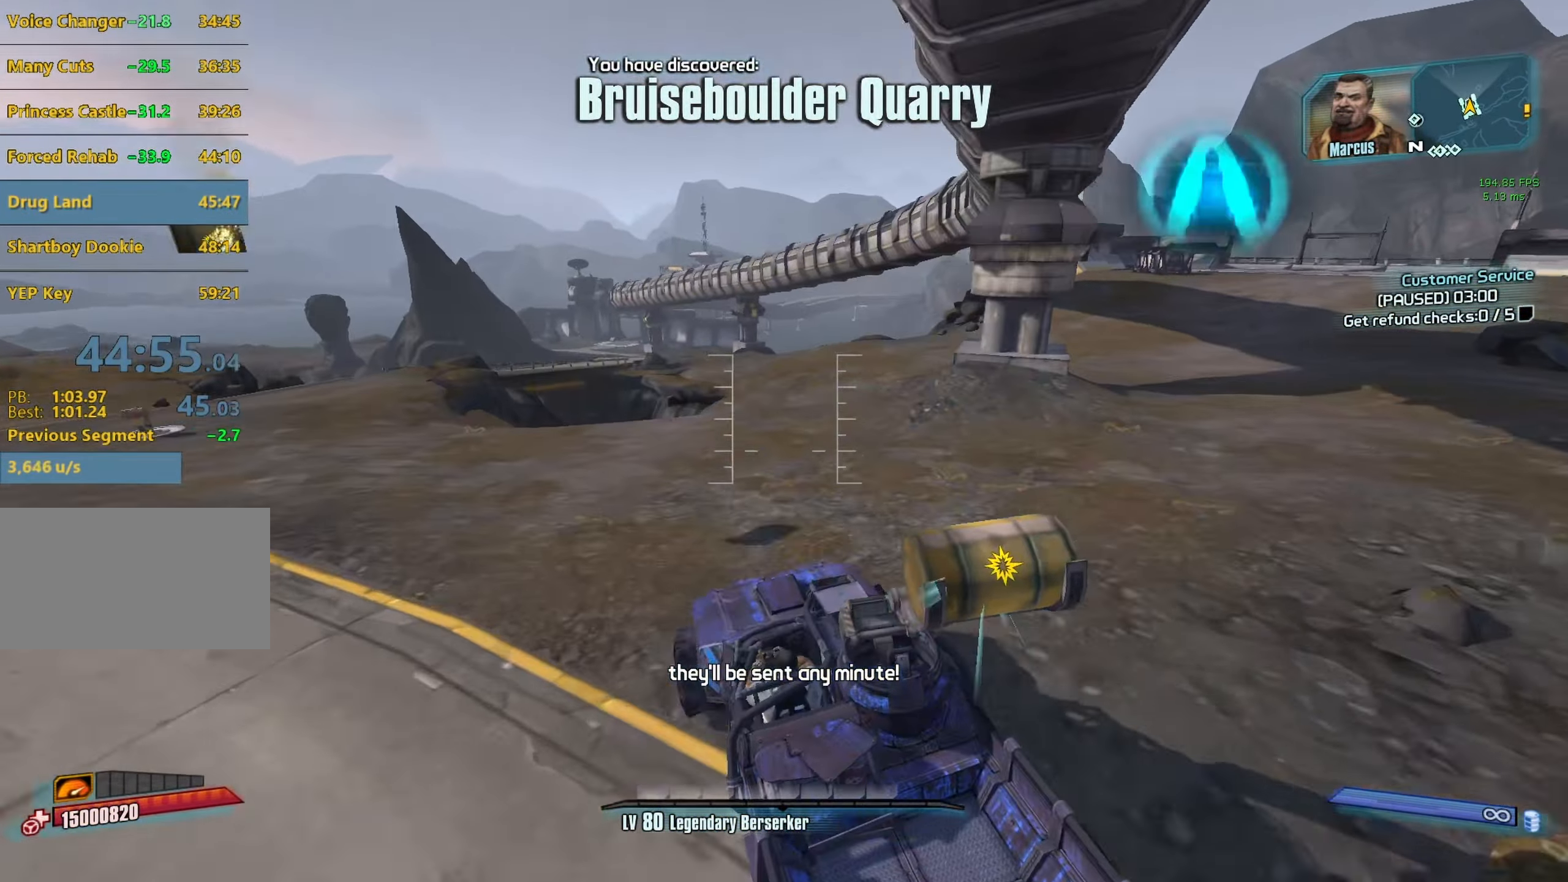
{"keys": ["w"], "mouse": [], "events": []}
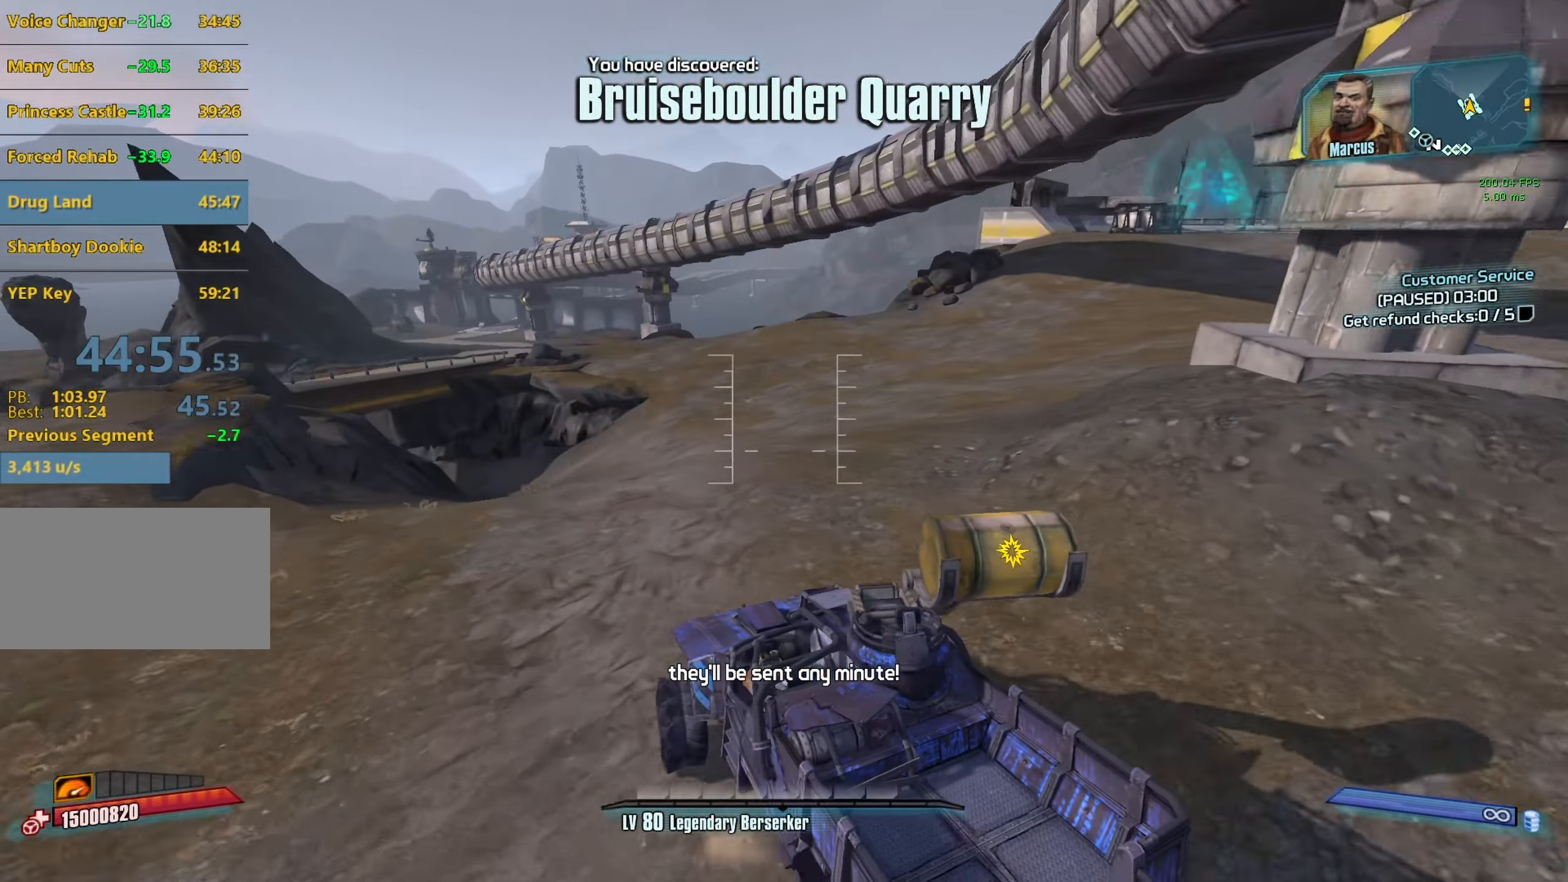
{"keys": ["w"], "mouse": [], "events": []}
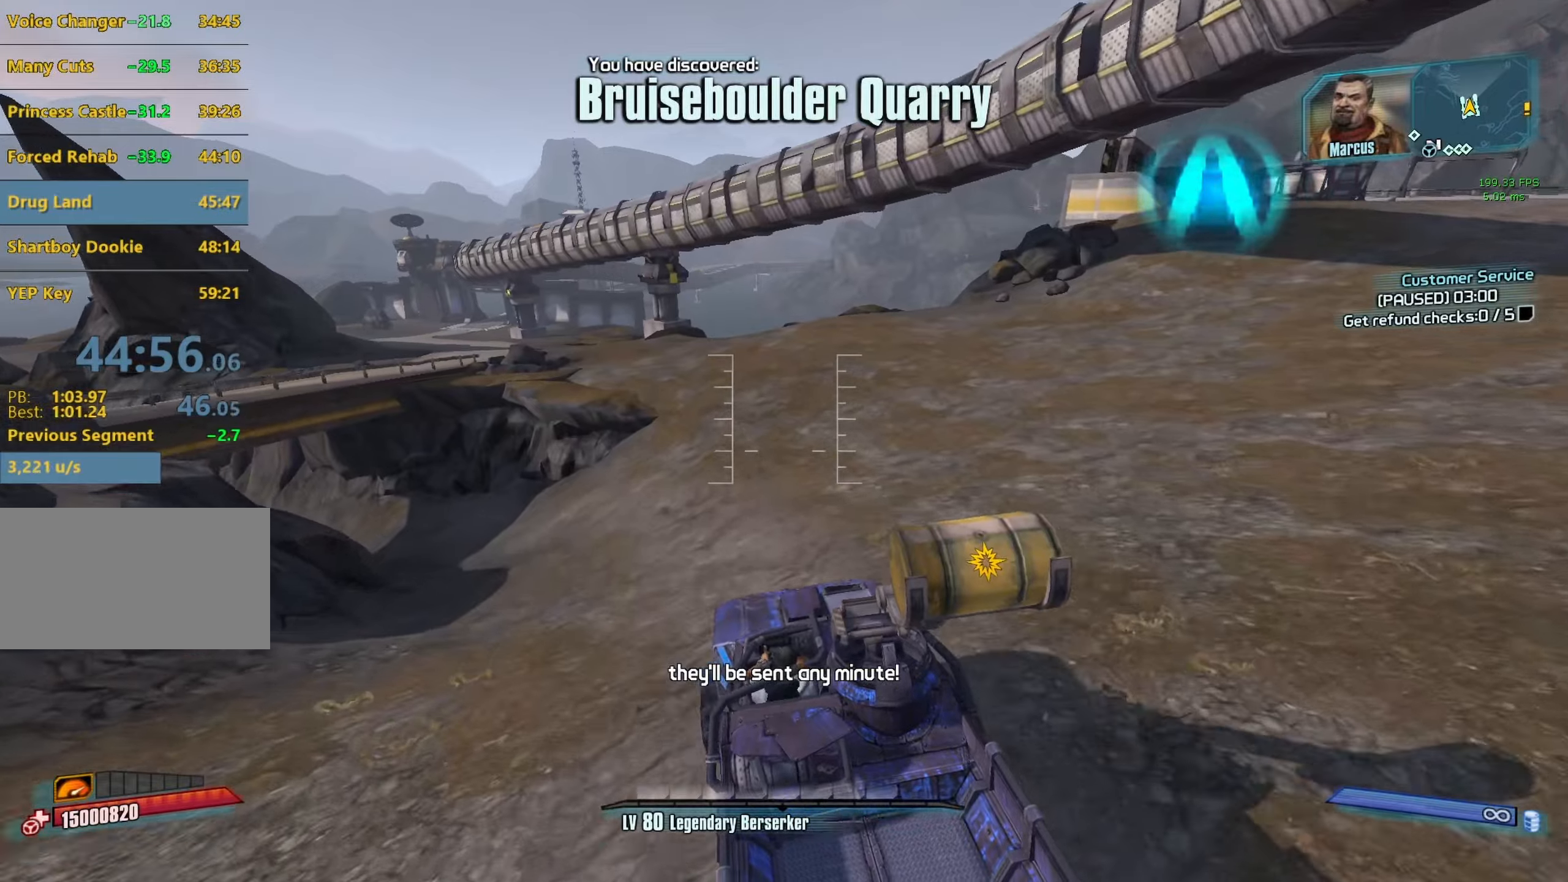
{"keys": ["w"], "mouse": [], "events": []}
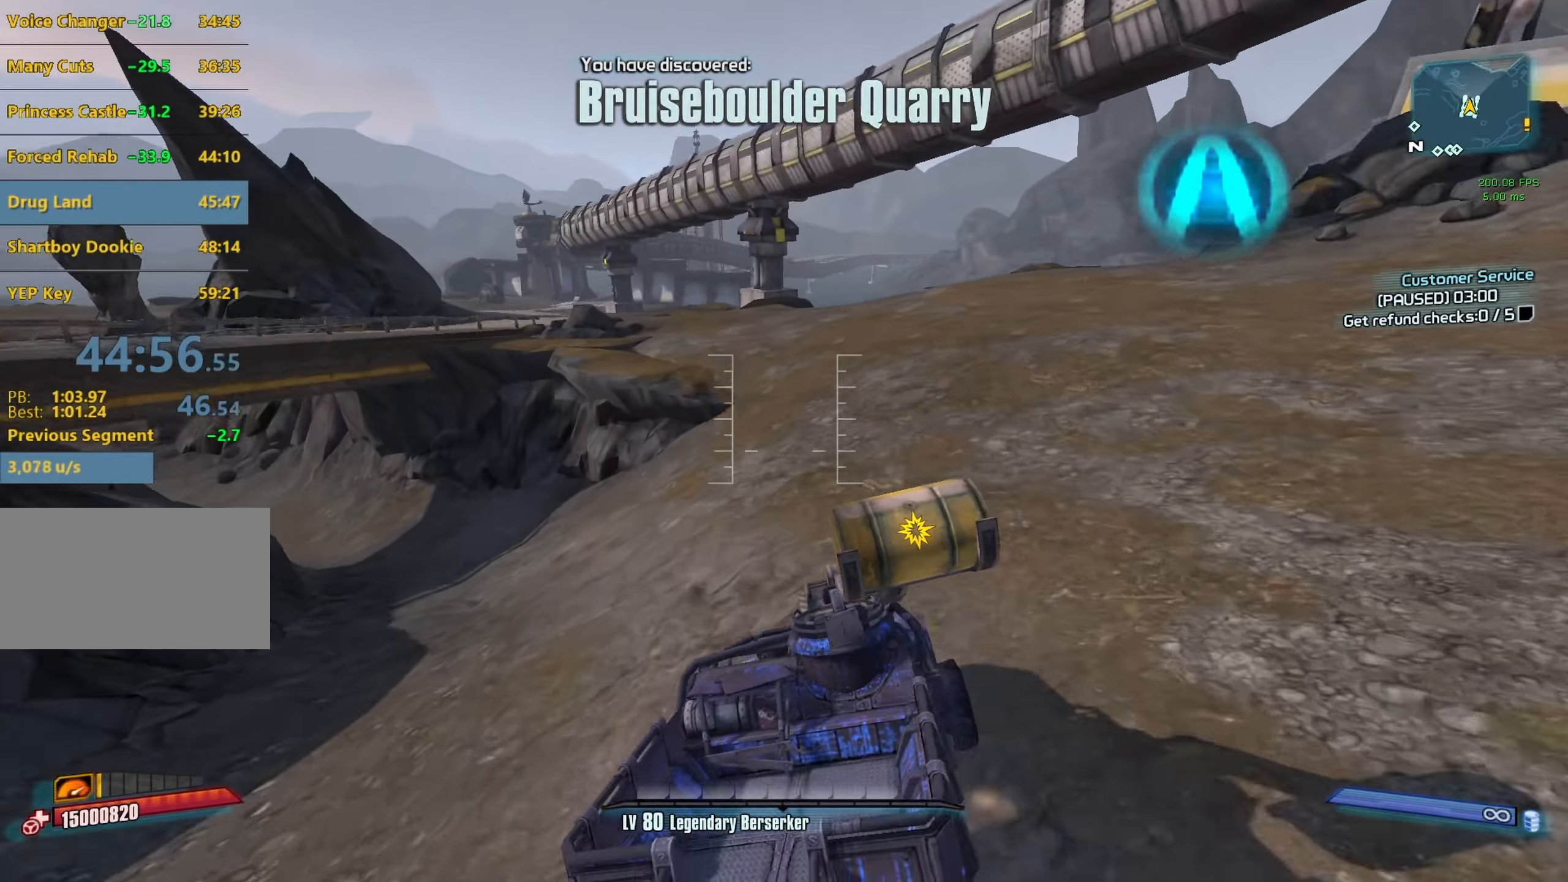
{"keys": ["w"], "mouse": [], "events": []}
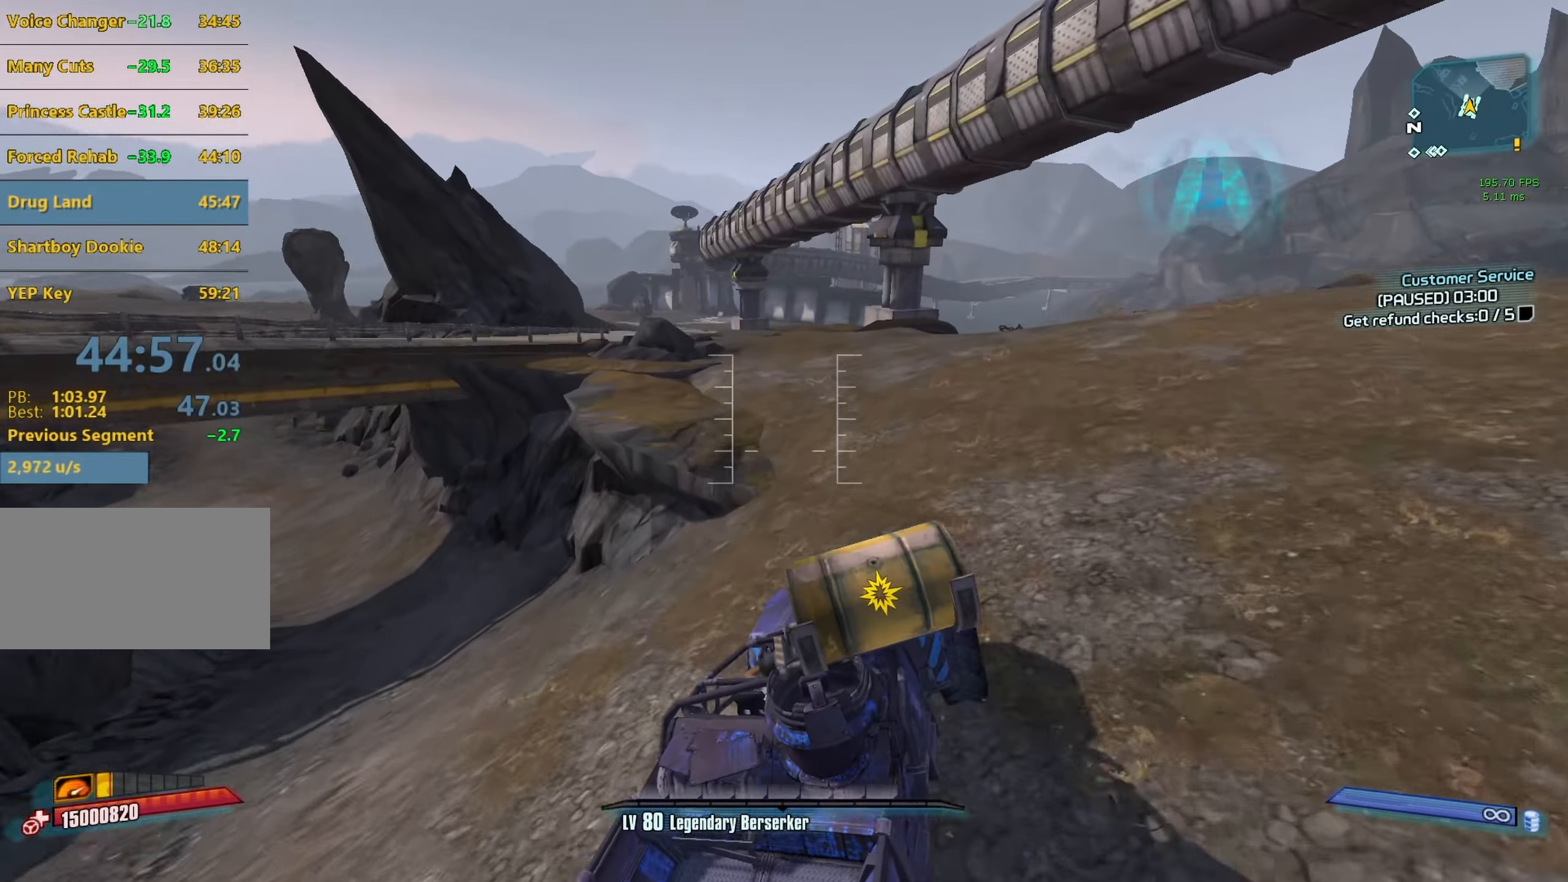
{"keys": ["w"], "mouse": [], "events": []}
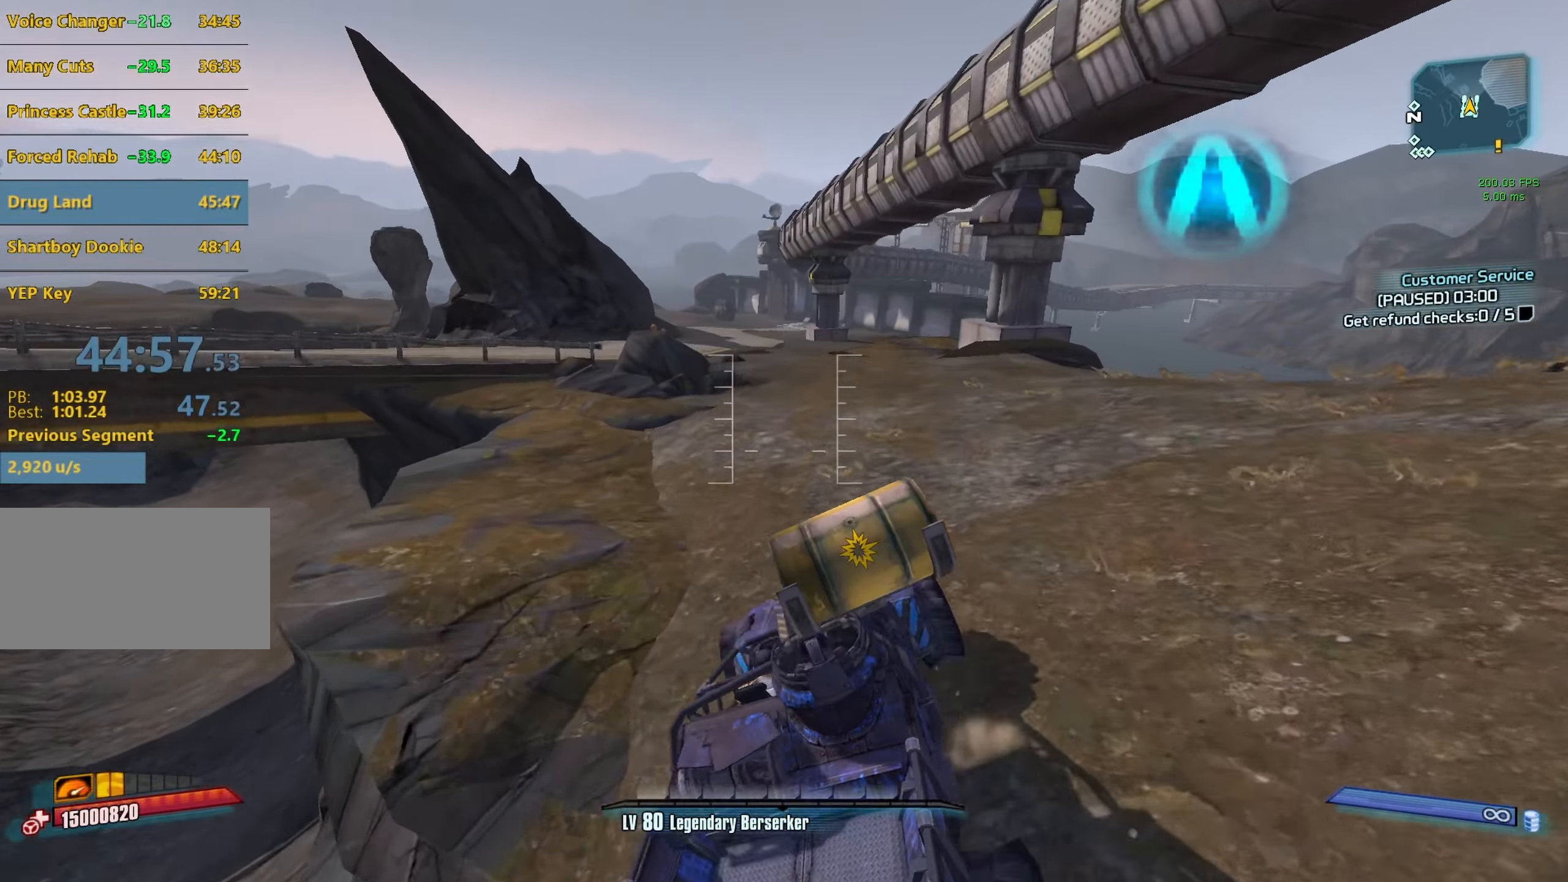
{"keys": ["w"], "mouse": [], "events": [[383, "f", "down"], [483, "f", "up"]]}
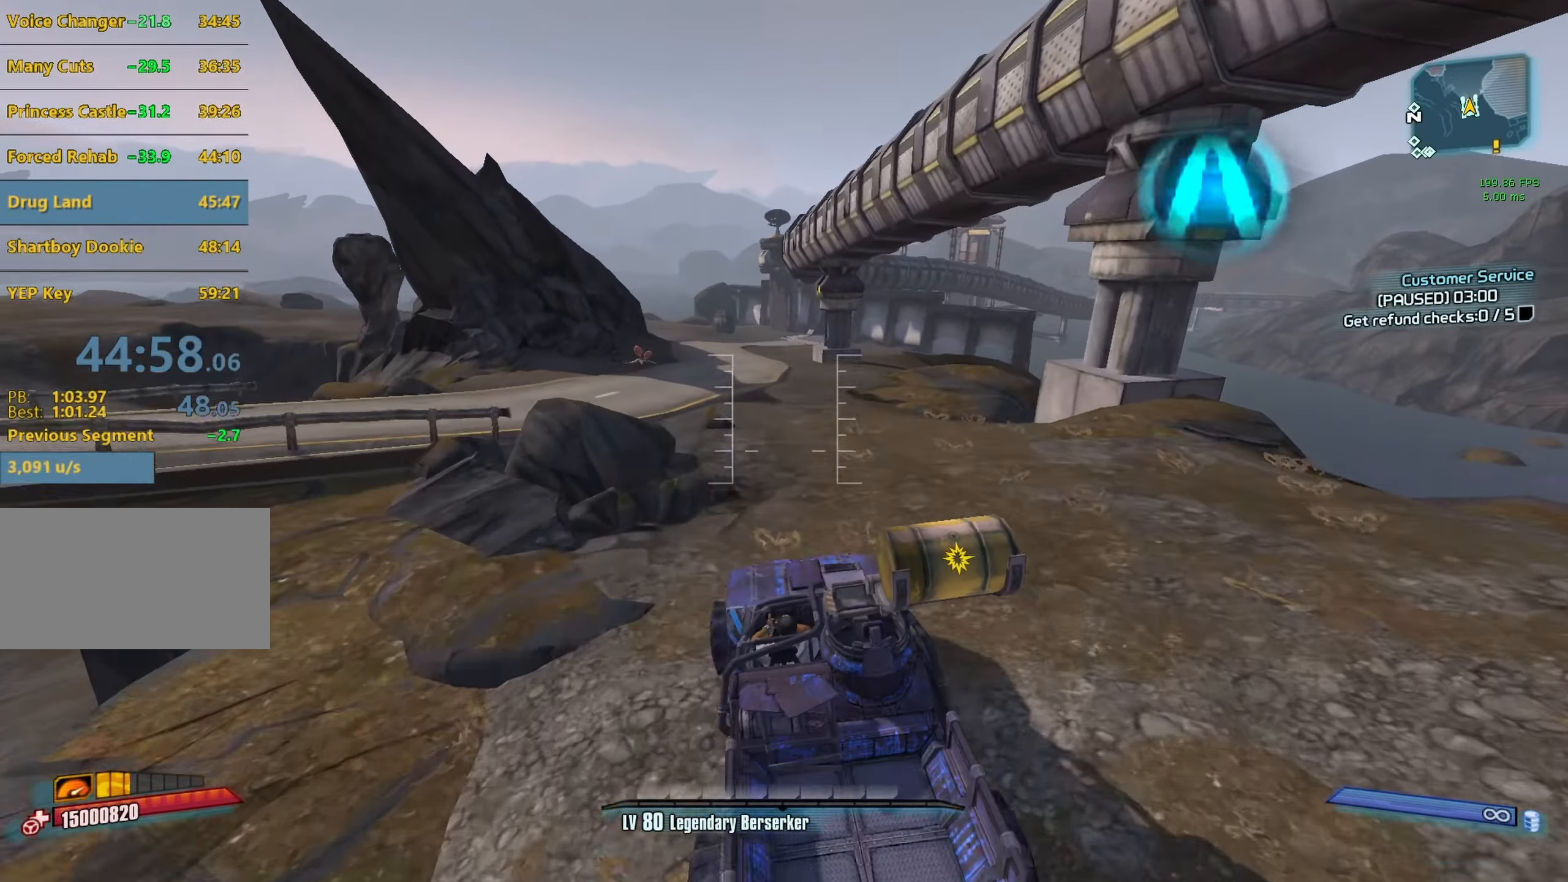
{"keys": ["w"], "mouse": [], "events": []}
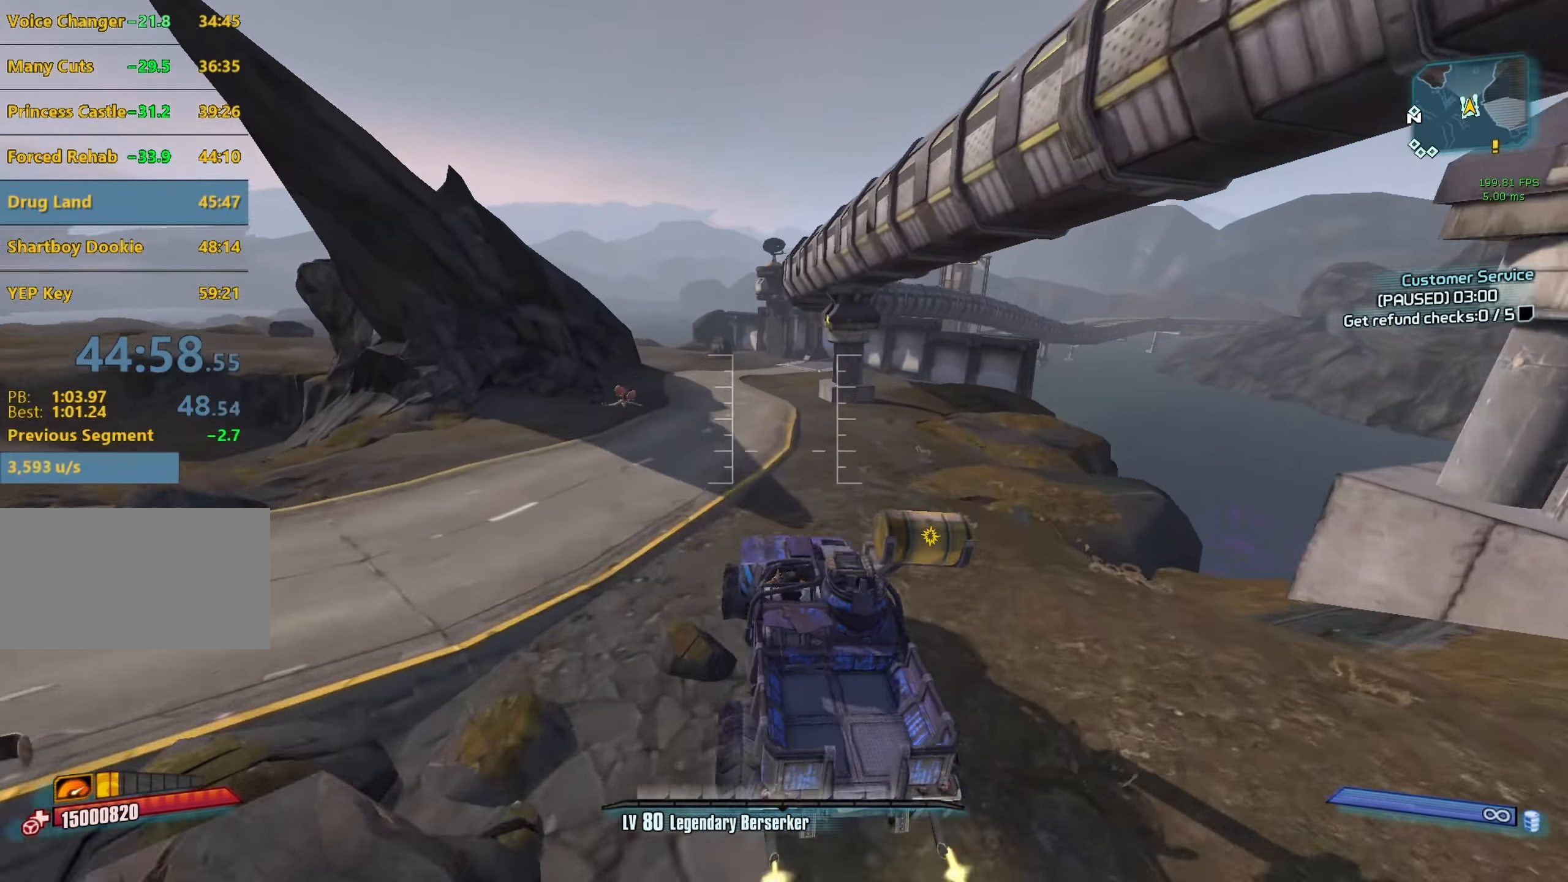
{"keys": ["w"], "mouse": [], "events": []}
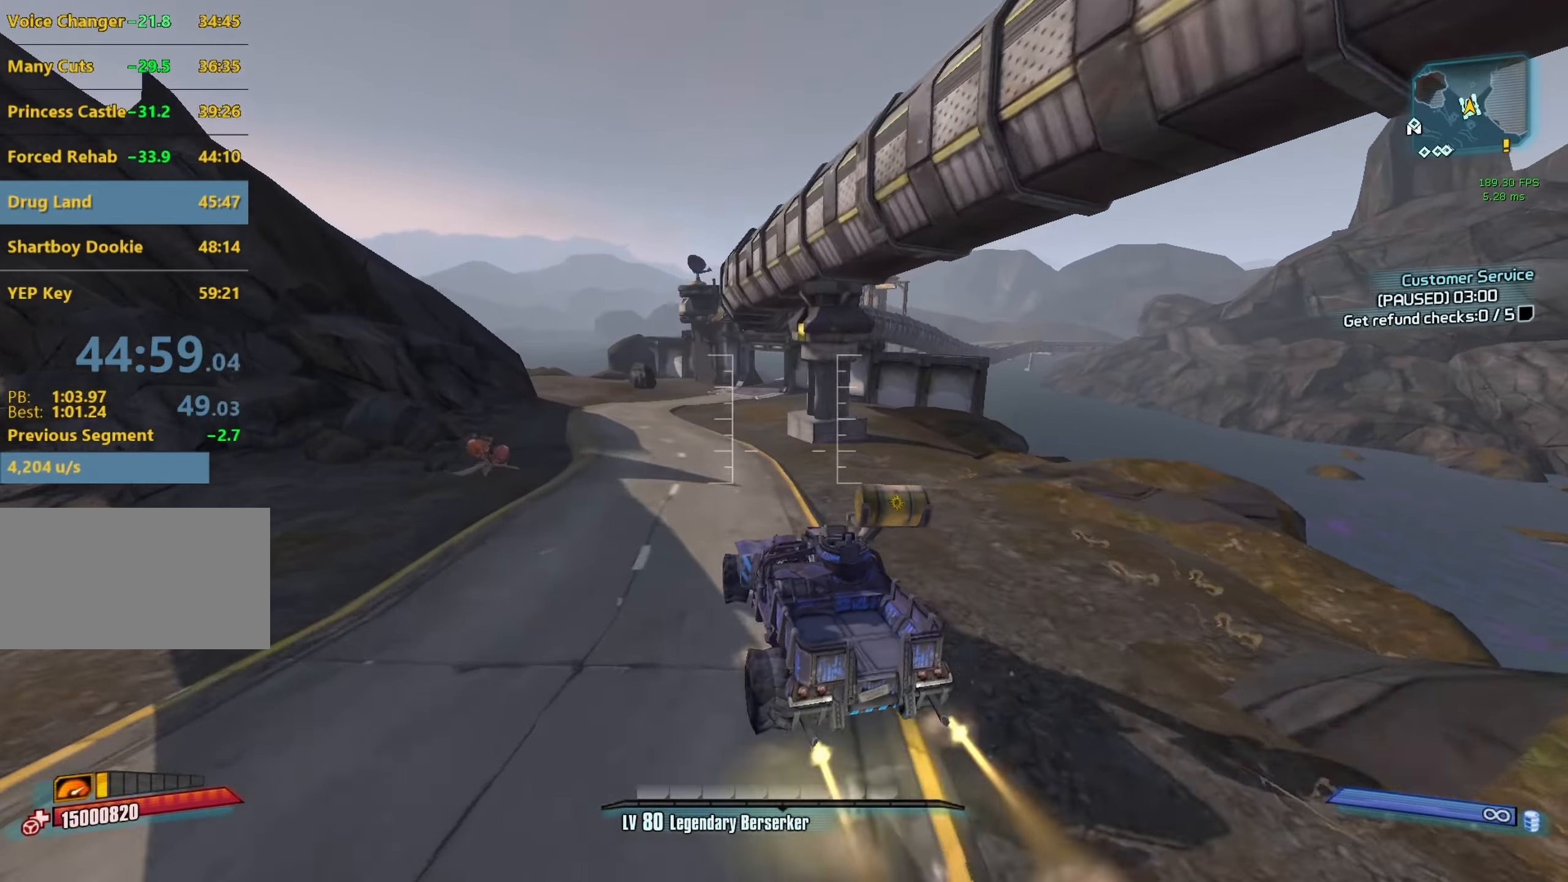
{"keys": ["w"], "mouse": [], "events": []}
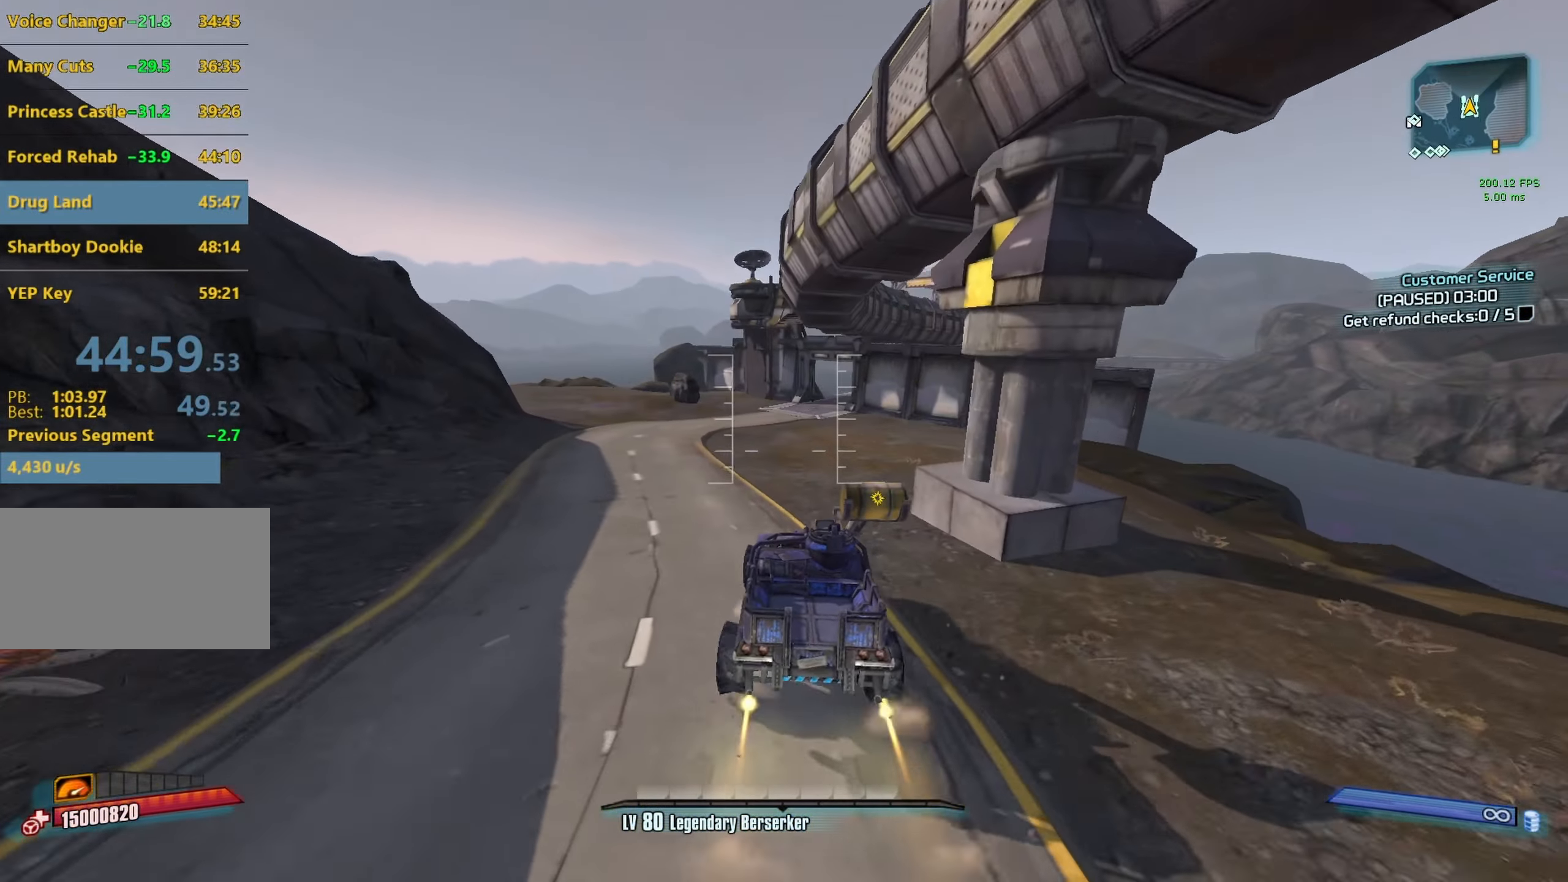
{"keys": [], "mouse": [], "events": [[450, "w", "up"]]}
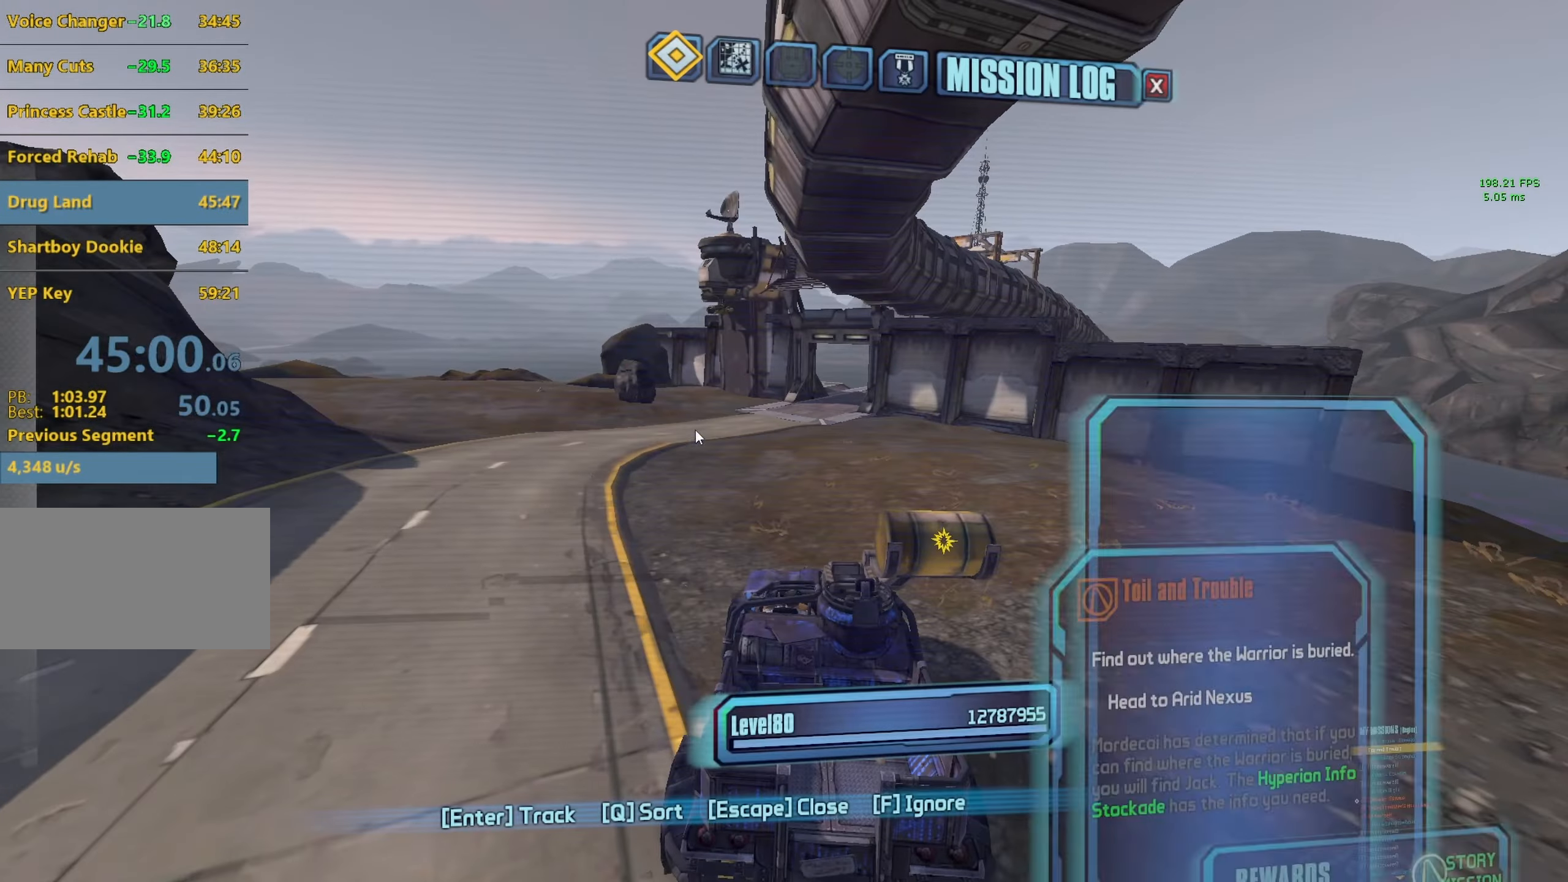
{"keys": [], "mouse": [], "events": []}
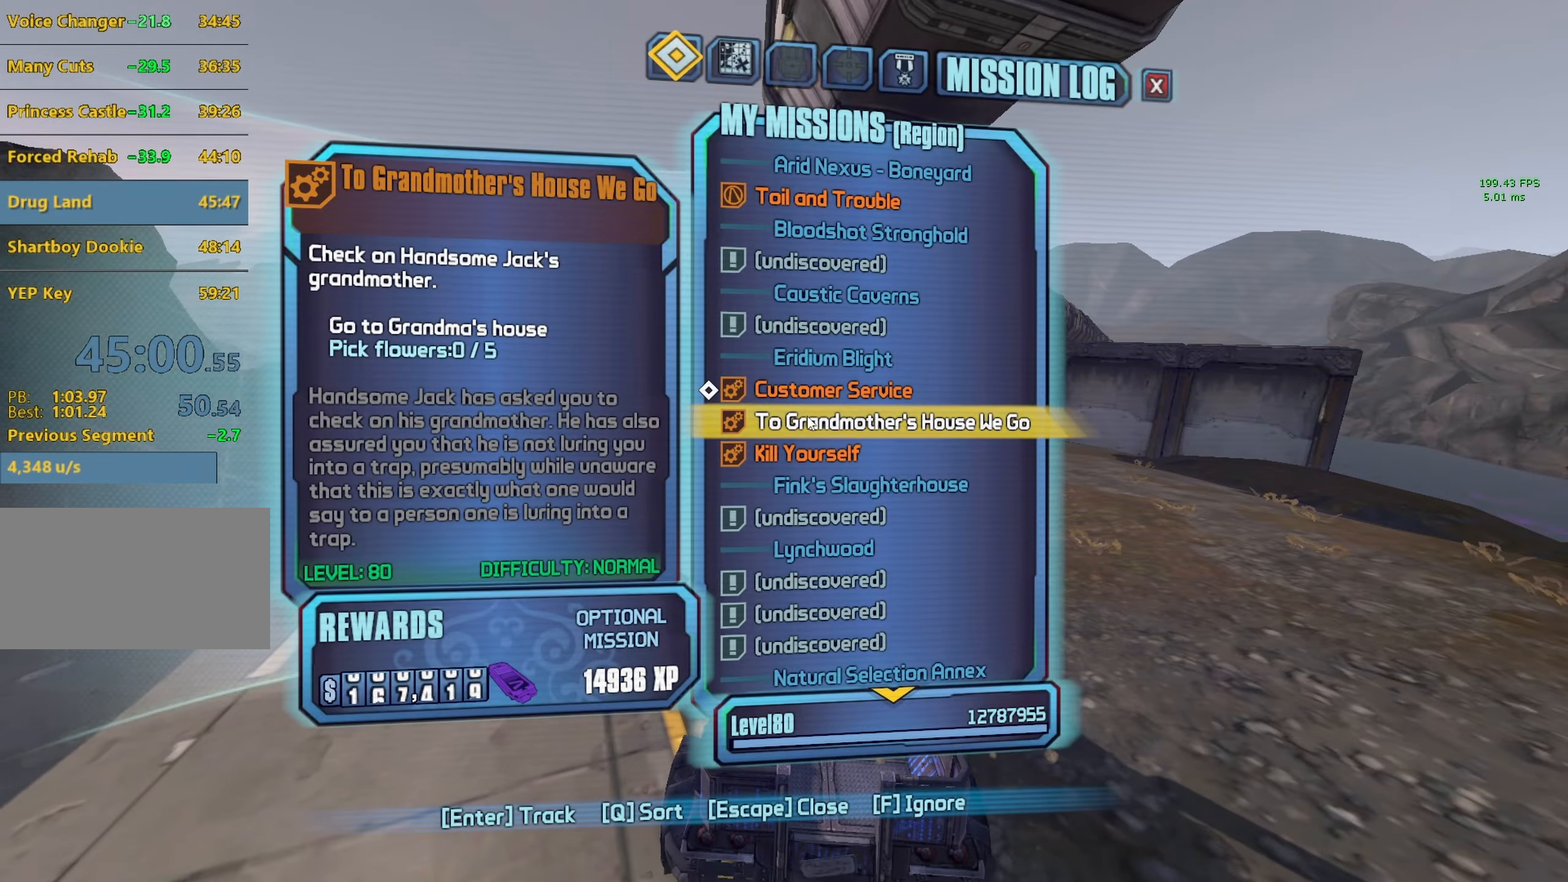
{"keys": [], "mouse": [], "events": [[150, "mouse_left", "down"], [250, "mouse_left", "up"], [300, "escape", "down"], [383, "escape", "up"]]}
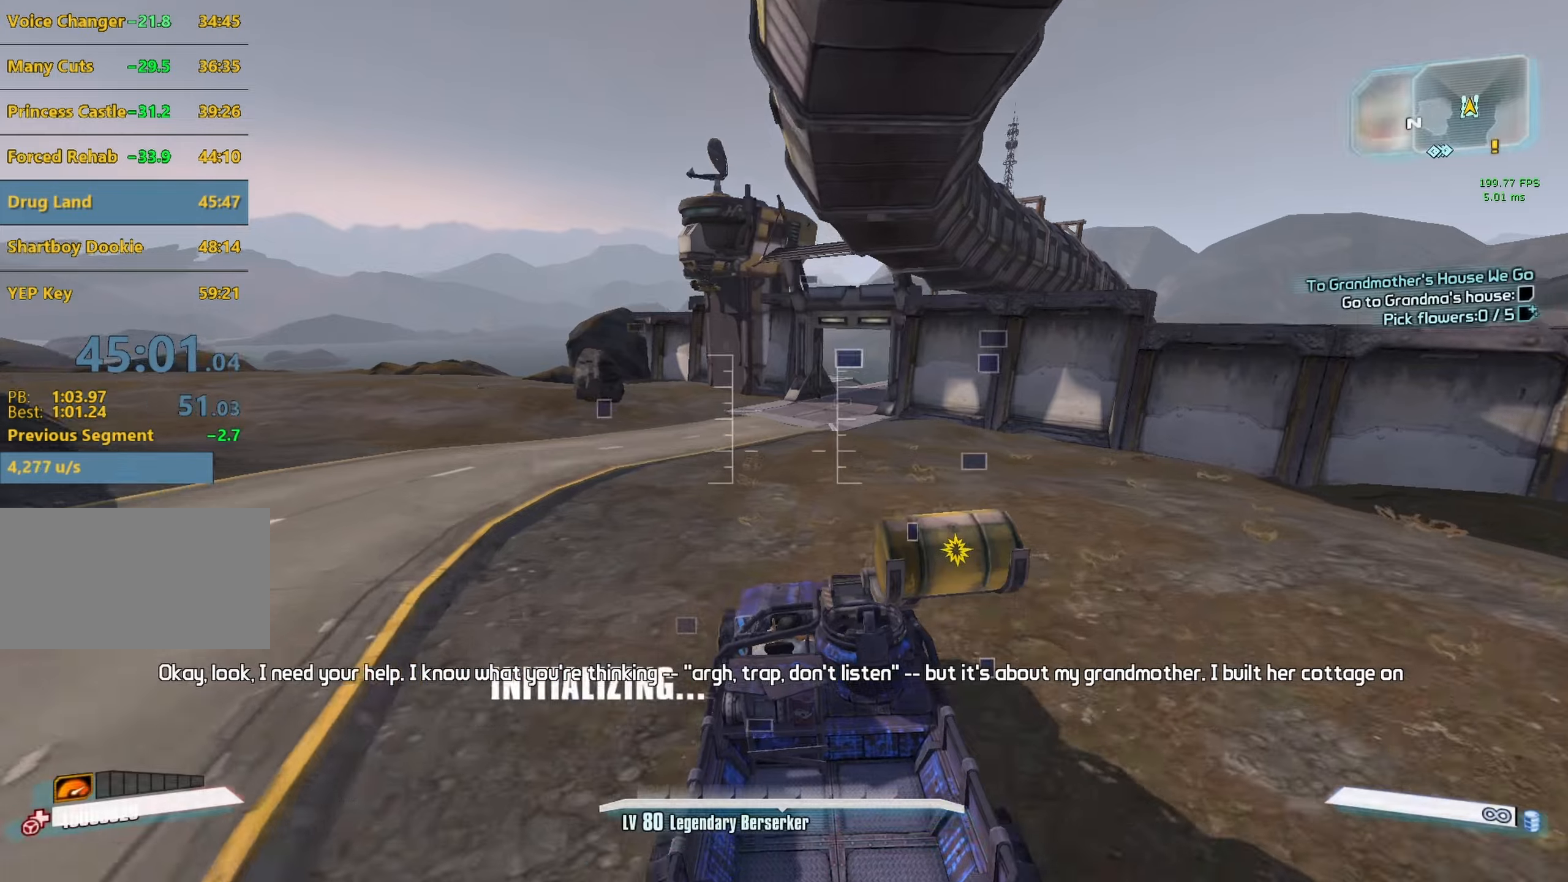
{"keys": ["w"], "mouse": [], "events": [[217, "w", "down"]]}